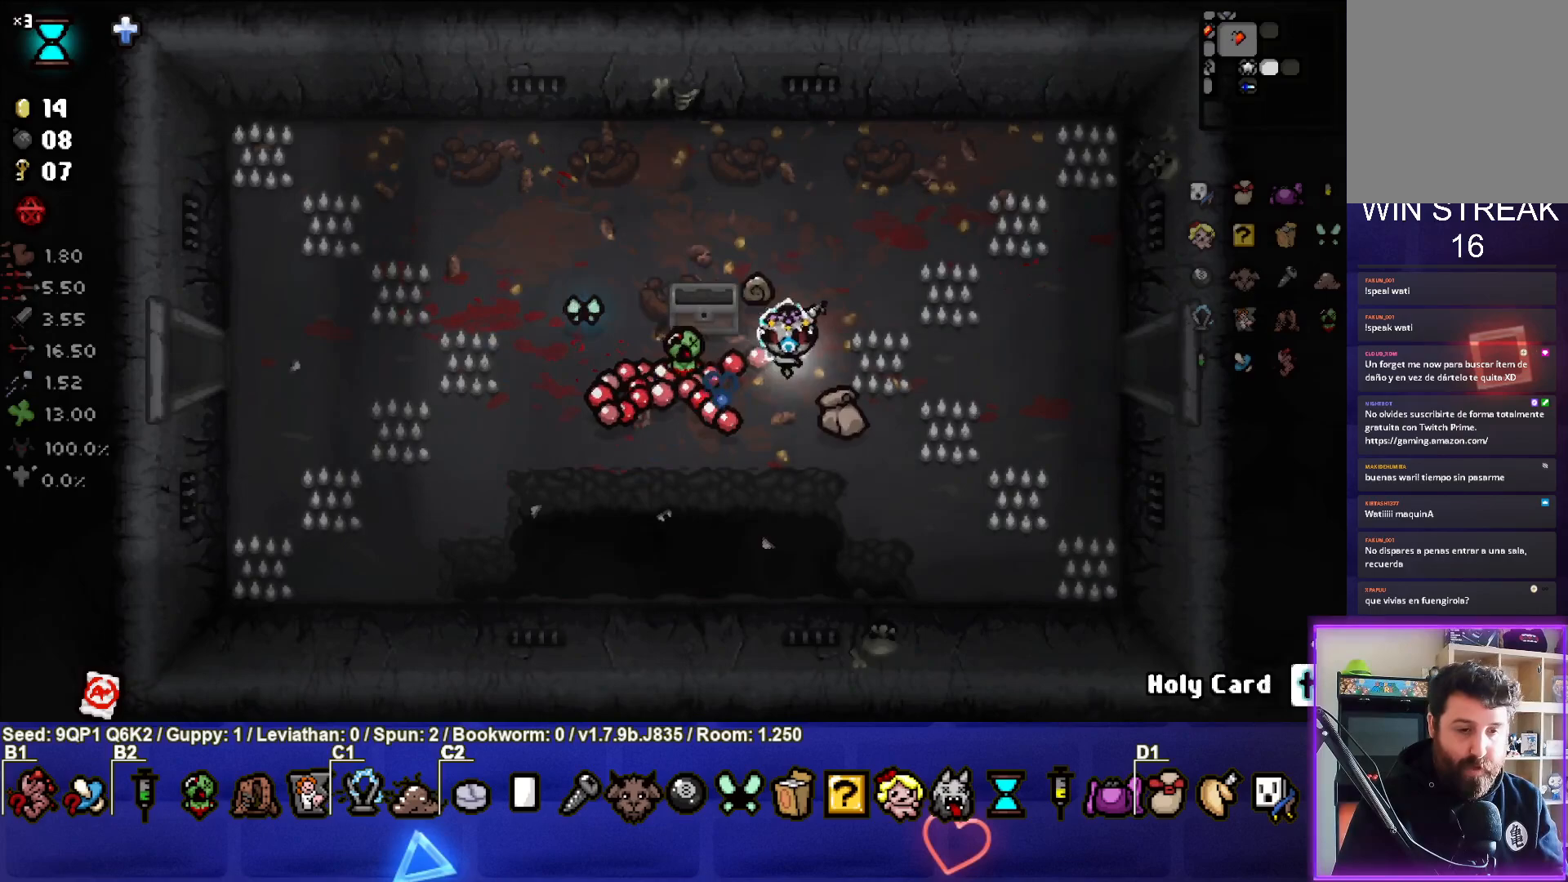
Gameplay with a controller (PlayStation layout); each line is a JSON object with the inputs held at the frame after it. "events" lists button and stick changes between this image and that frame as [ms after this image, input, new state], when the widget could be followed in between.
{"buttons": [], "left_stick": "right", "right_stick": "center", "events": [[183, "left_stick", "up-right"], [450, "left_stick", "right"]]}
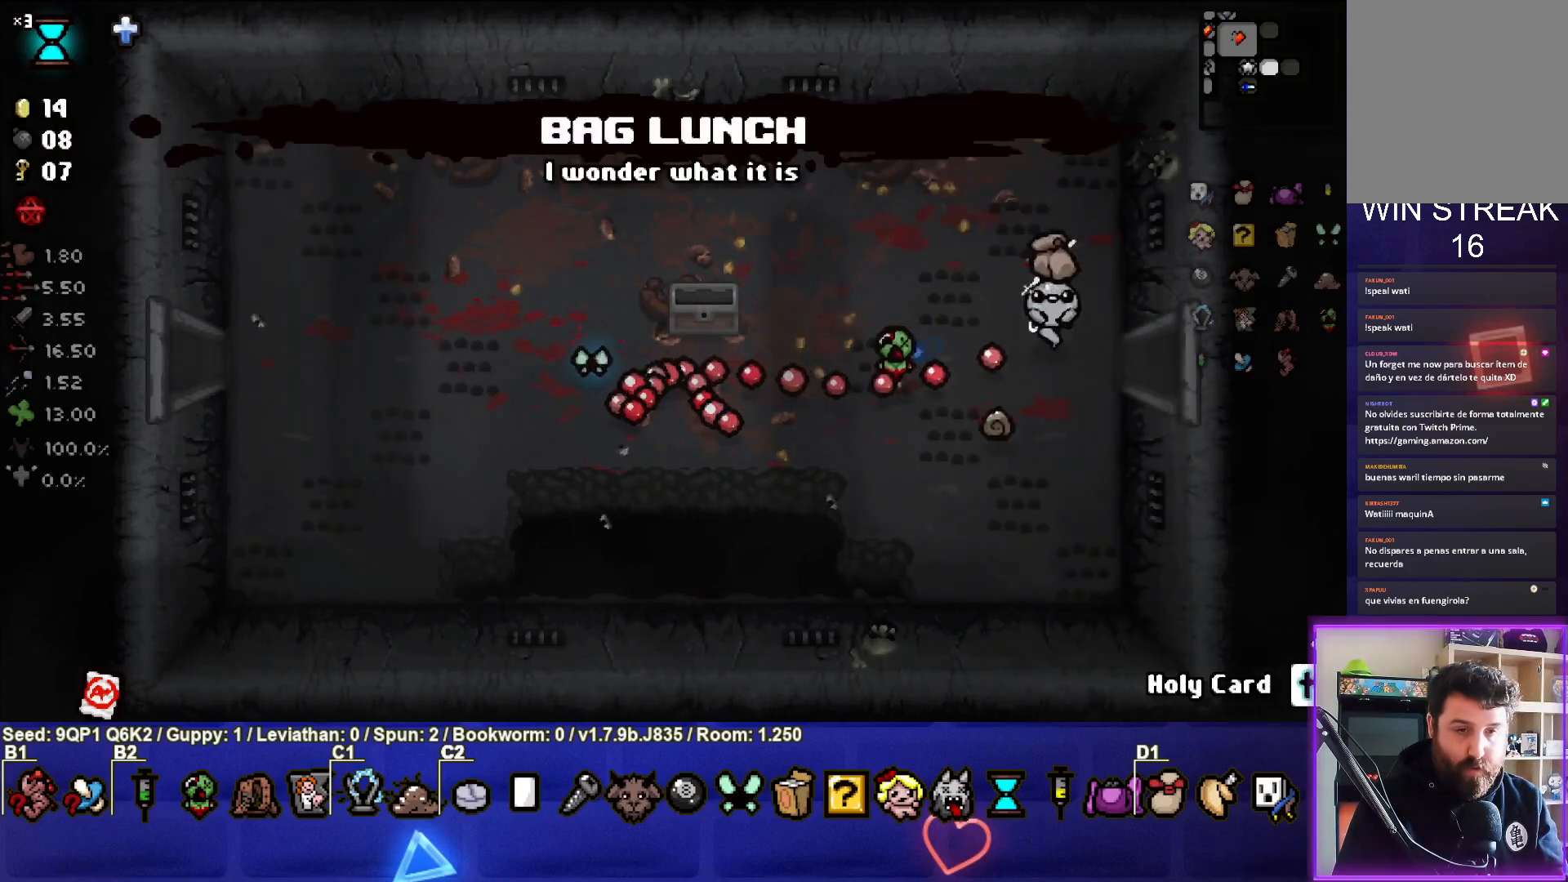
{"buttons": [], "left_stick": "center", "right_stick": "center", "events": [[317, "left_stick", "center"]]}
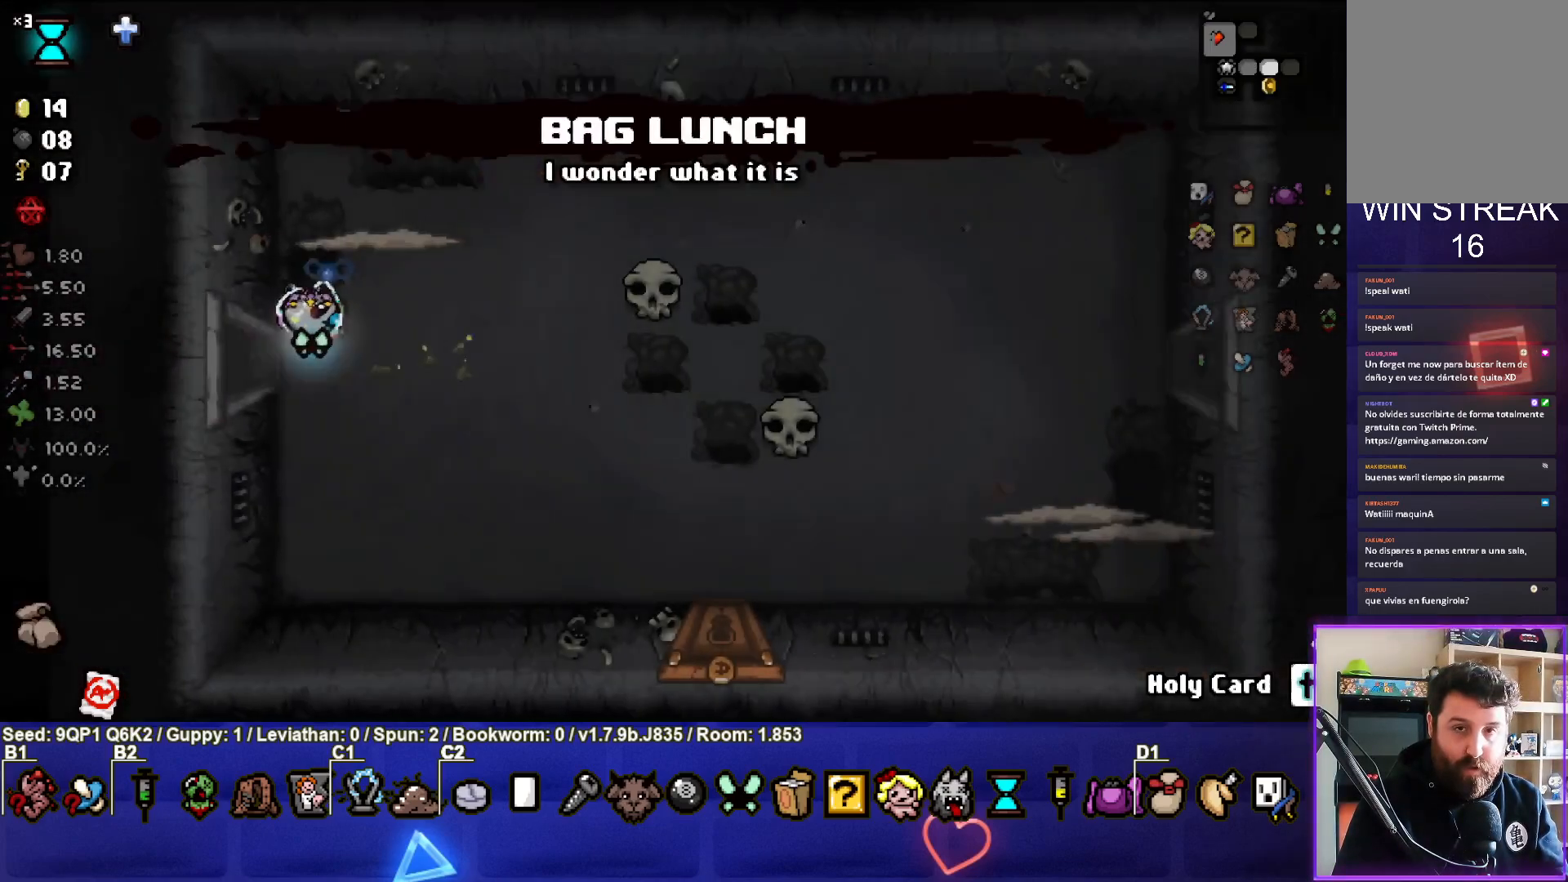
{"buttons": [], "left_stick": "right", "right_stick": "right", "events": [[33, "right_stick", "right"], [367, "left_stick", "right"]]}
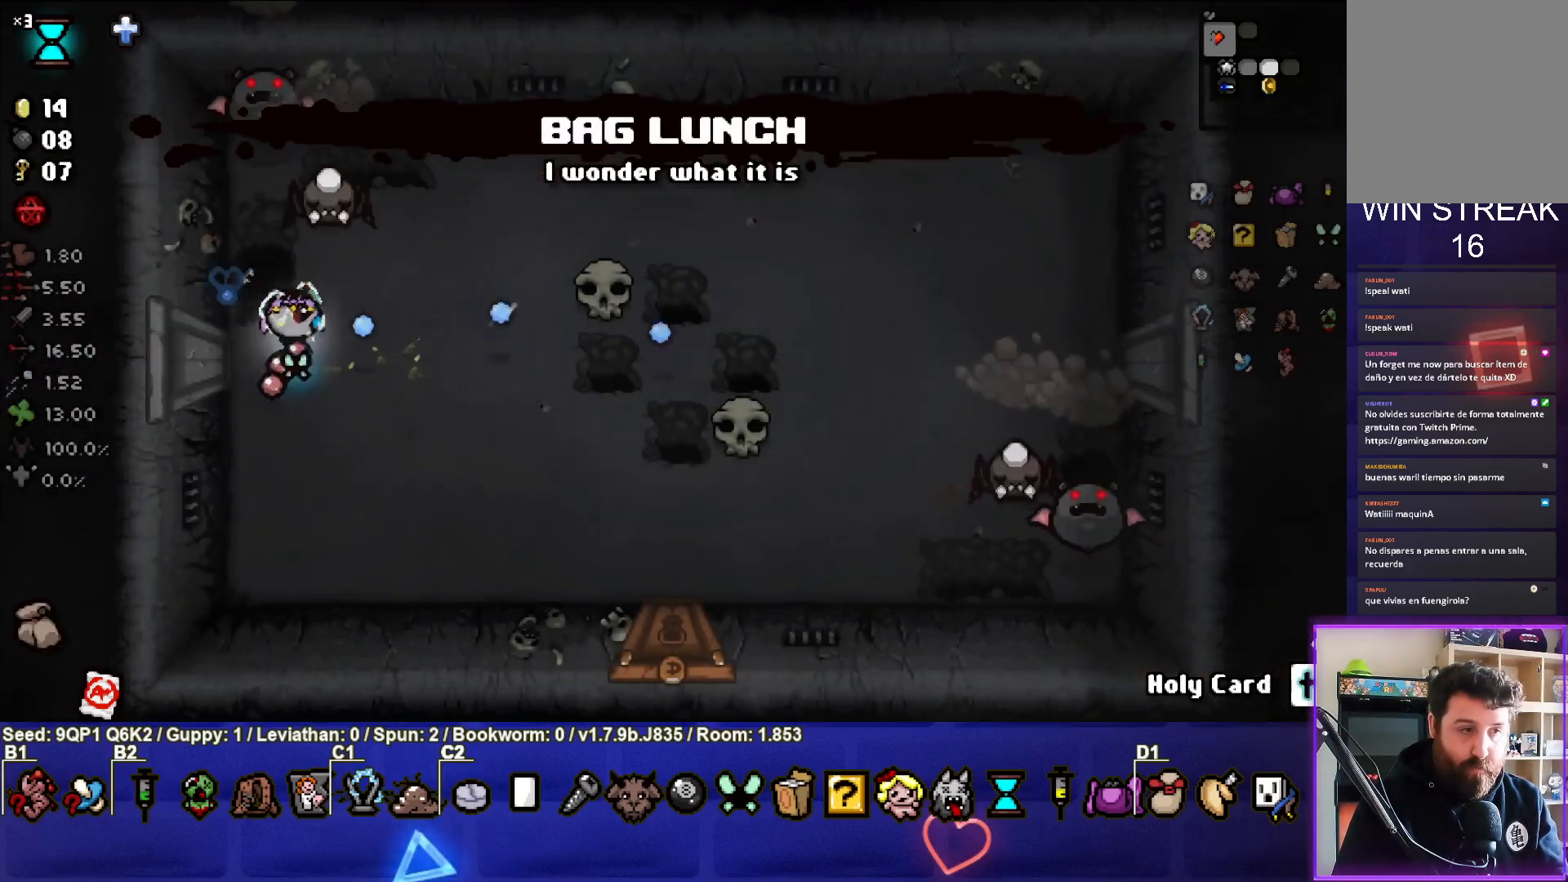
{"buttons": [], "left_stick": "down", "right_stick": "up", "events": [[17, "left_stick", "center"], [67, "right_stick", "up"], [83, "left_stick", "down"], [200, "left_stick", "center"], [267, "left_stick", "up"], [400, "left_stick", "center"], [467, "left_stick", "down"]]}
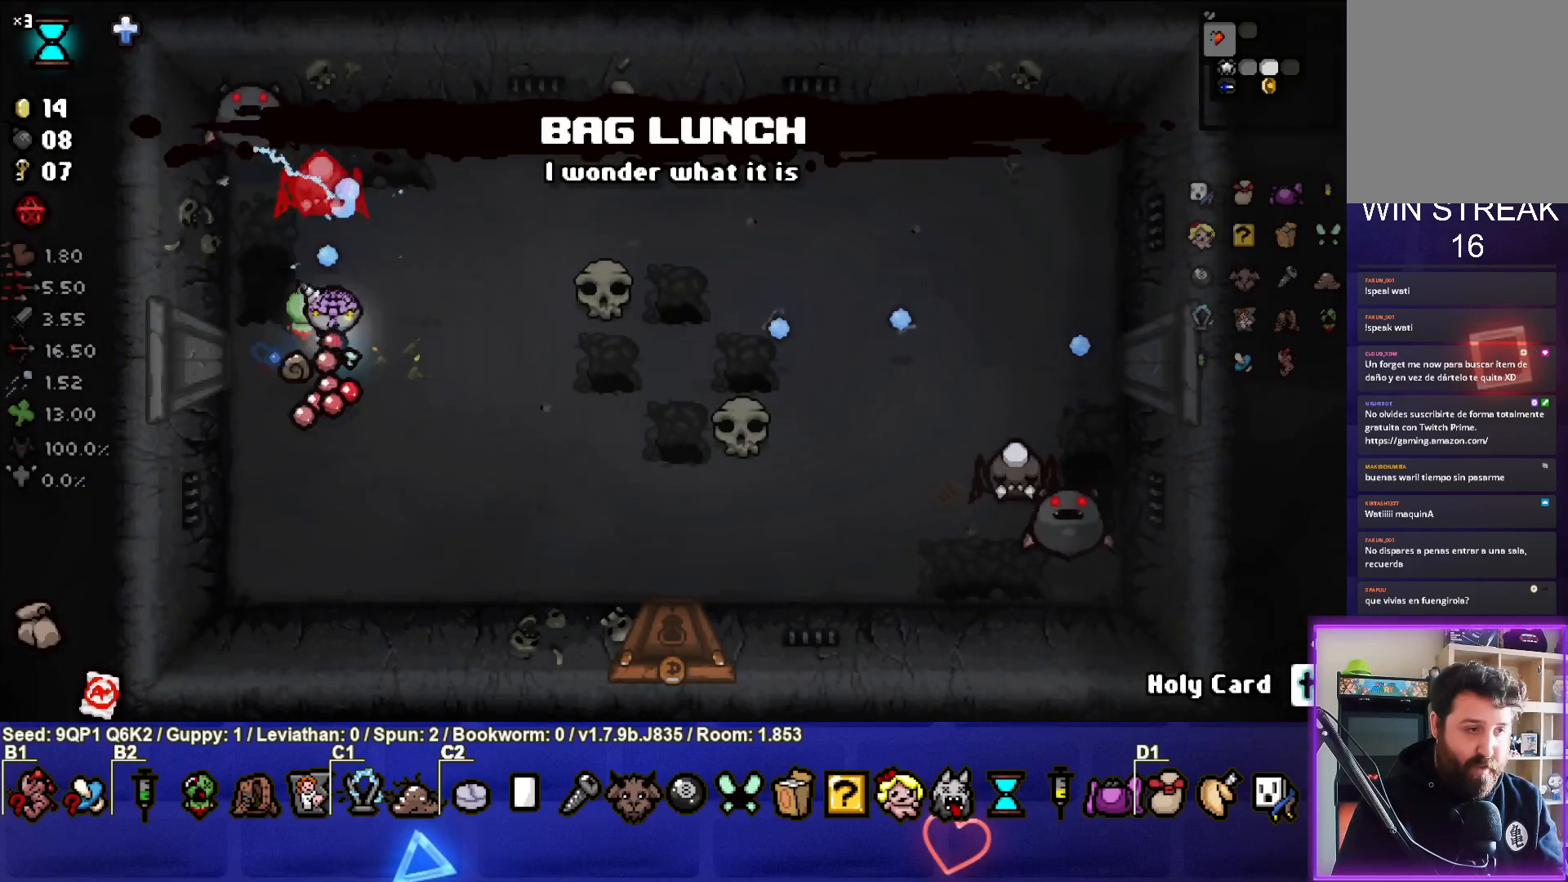
{"buttons": [], "left_stick": "center", "right_stick": "up", "events": [[117, "left_stick", "center"], [317, "left_stick", "down"], [467, "left_stick", "center"]]}
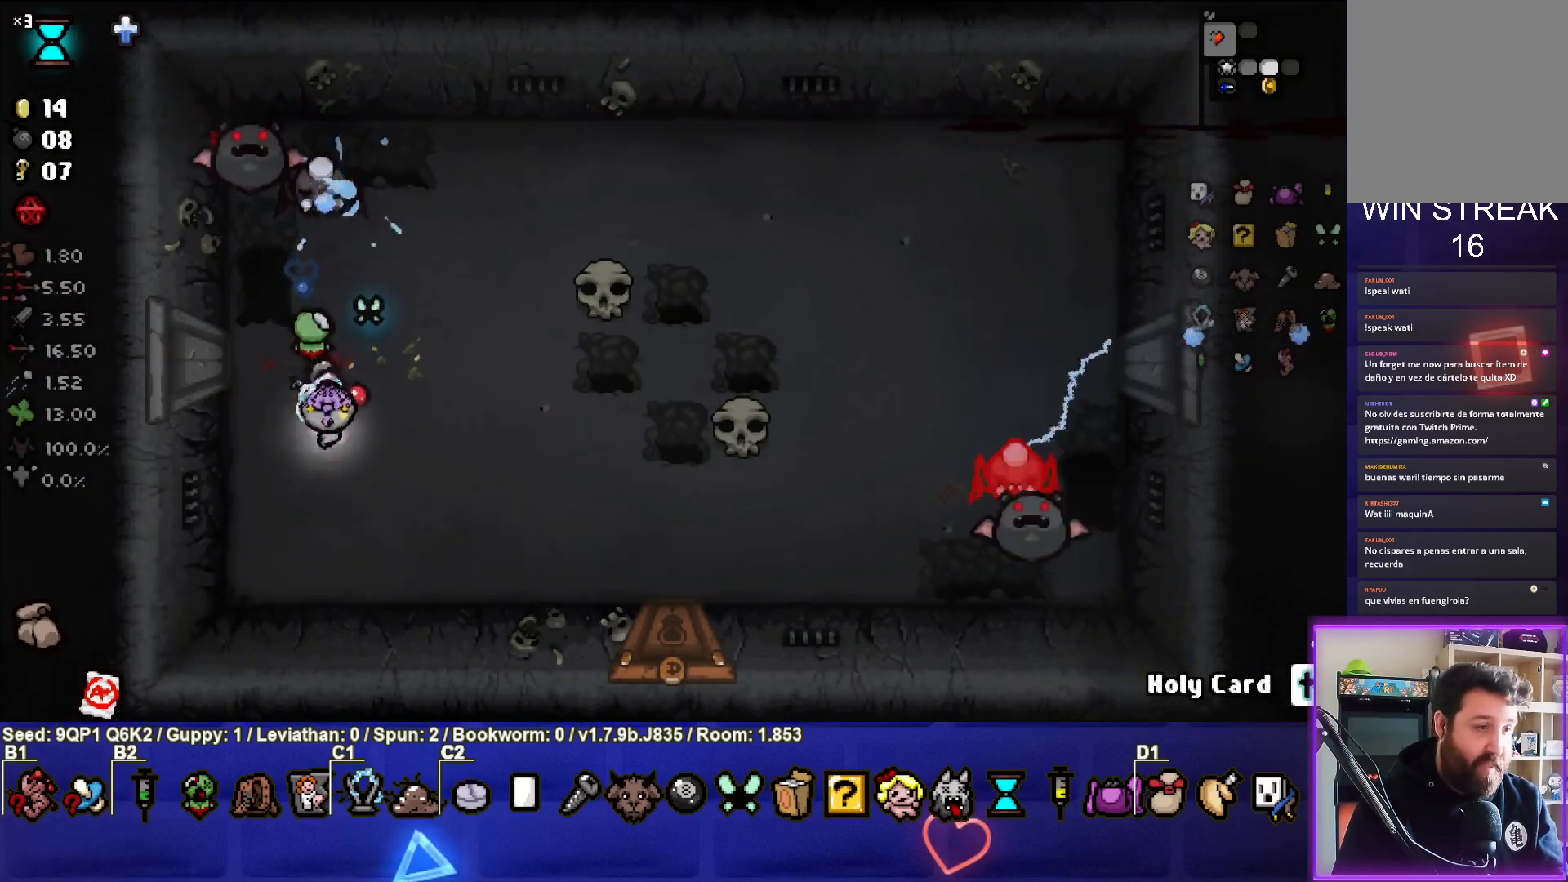
{"buttons": [], "left_stick": "down", "right_stick": "up", "events": [[100, "left_stick", "down"], [233, "left_stick", "center"], [433, "left_stick", "down"]]}
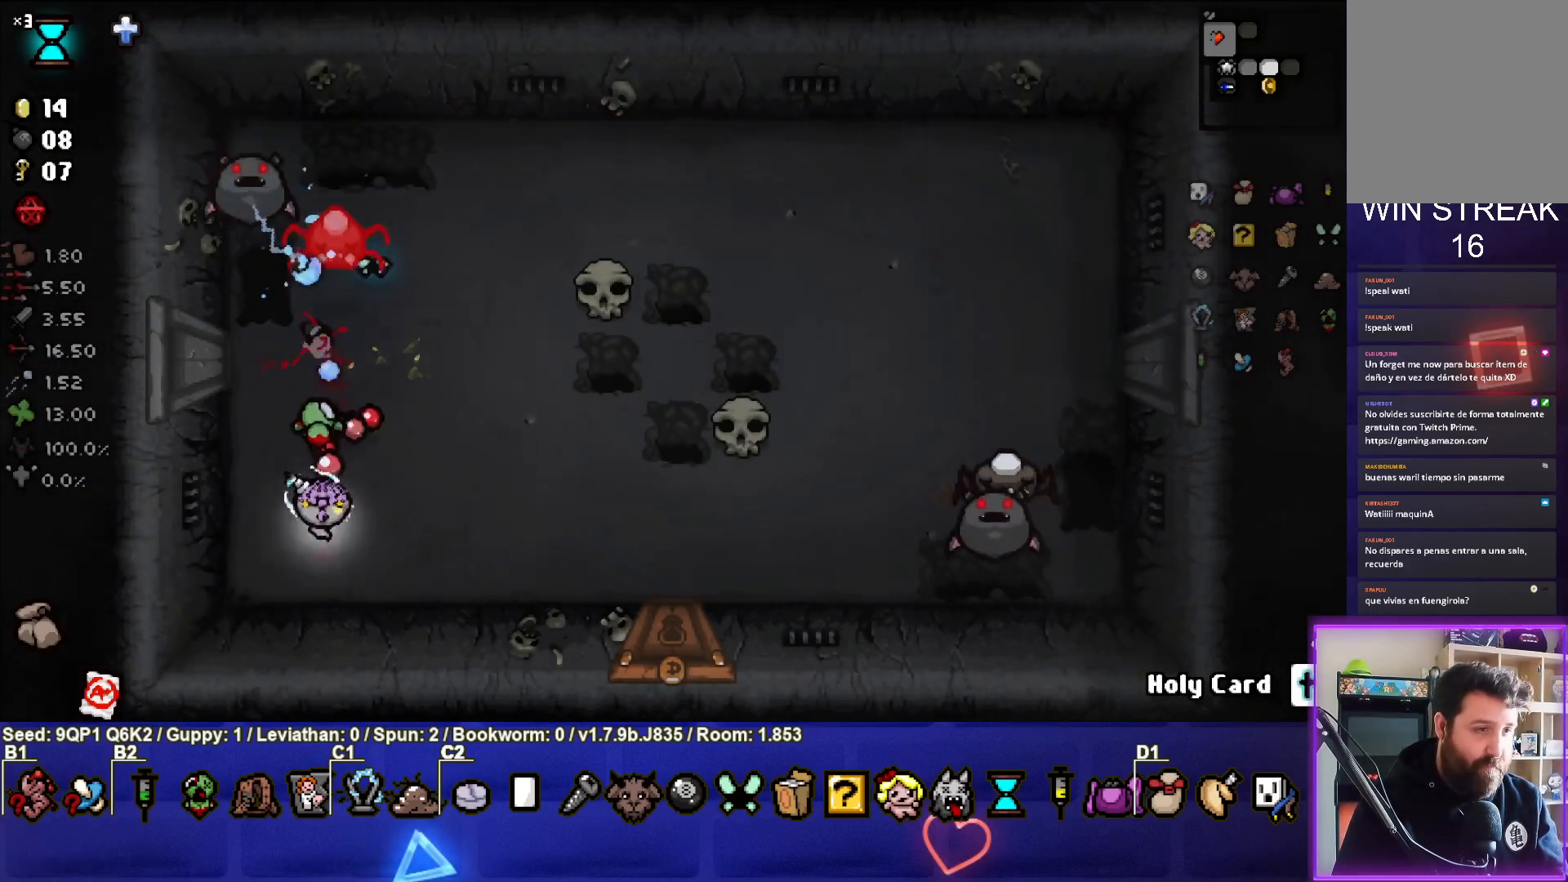
{"buttons": [], "left_stick": "center", "right_stick": "up", "events": [[83, "left_stick", "center"], [167, "left_stick", "up-right"], [283, "left_stick", "center"]]}
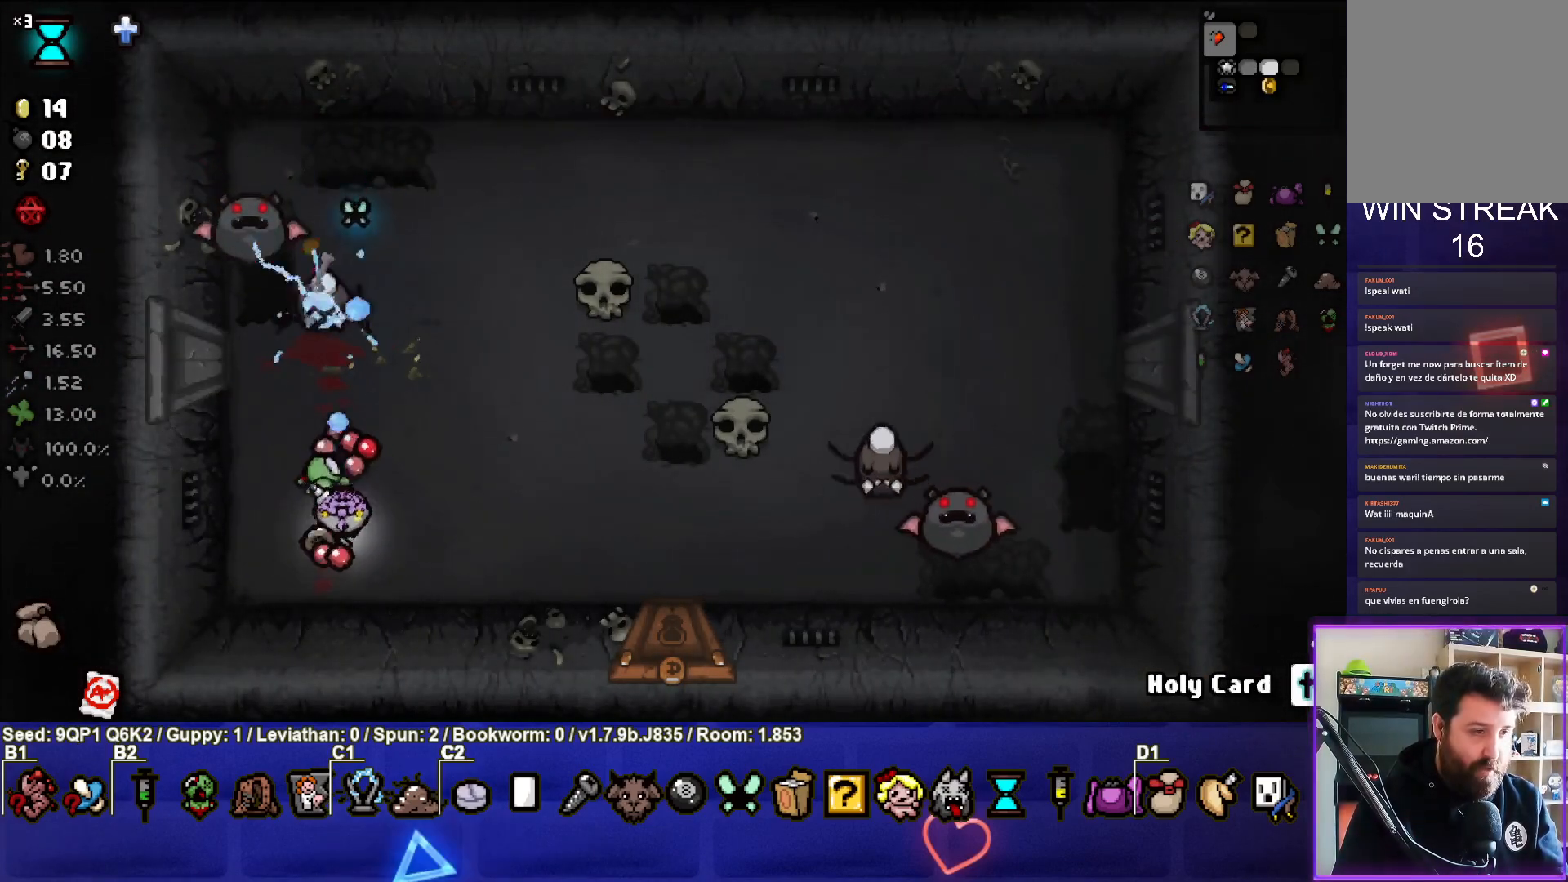
{"buttons": [], "left_stick": "up-right", "right_stick": "up", "events": [[217, "left_stick", "down"], [333, "left_stick", "center"], [450, "left_stick", "up-right"]]}
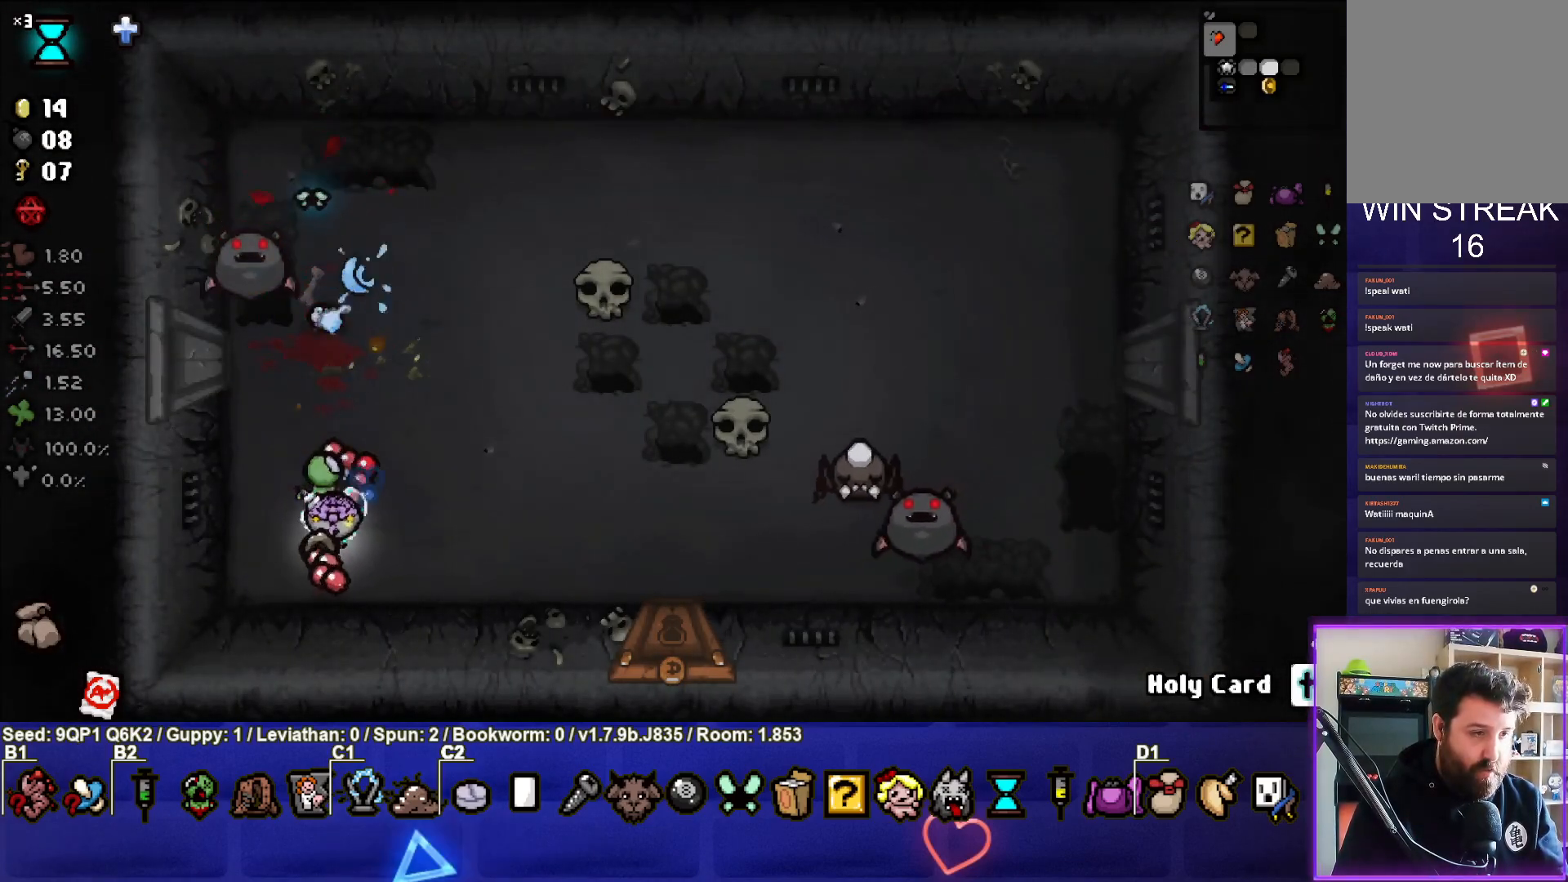
{"buttons": ["SQUARE"], "left_stick": "center", "right_stick": "center", "events": [[200, "right_stick", "center"], [250, "SQUARE", "down"], [383, "left_stick", "center"]]}
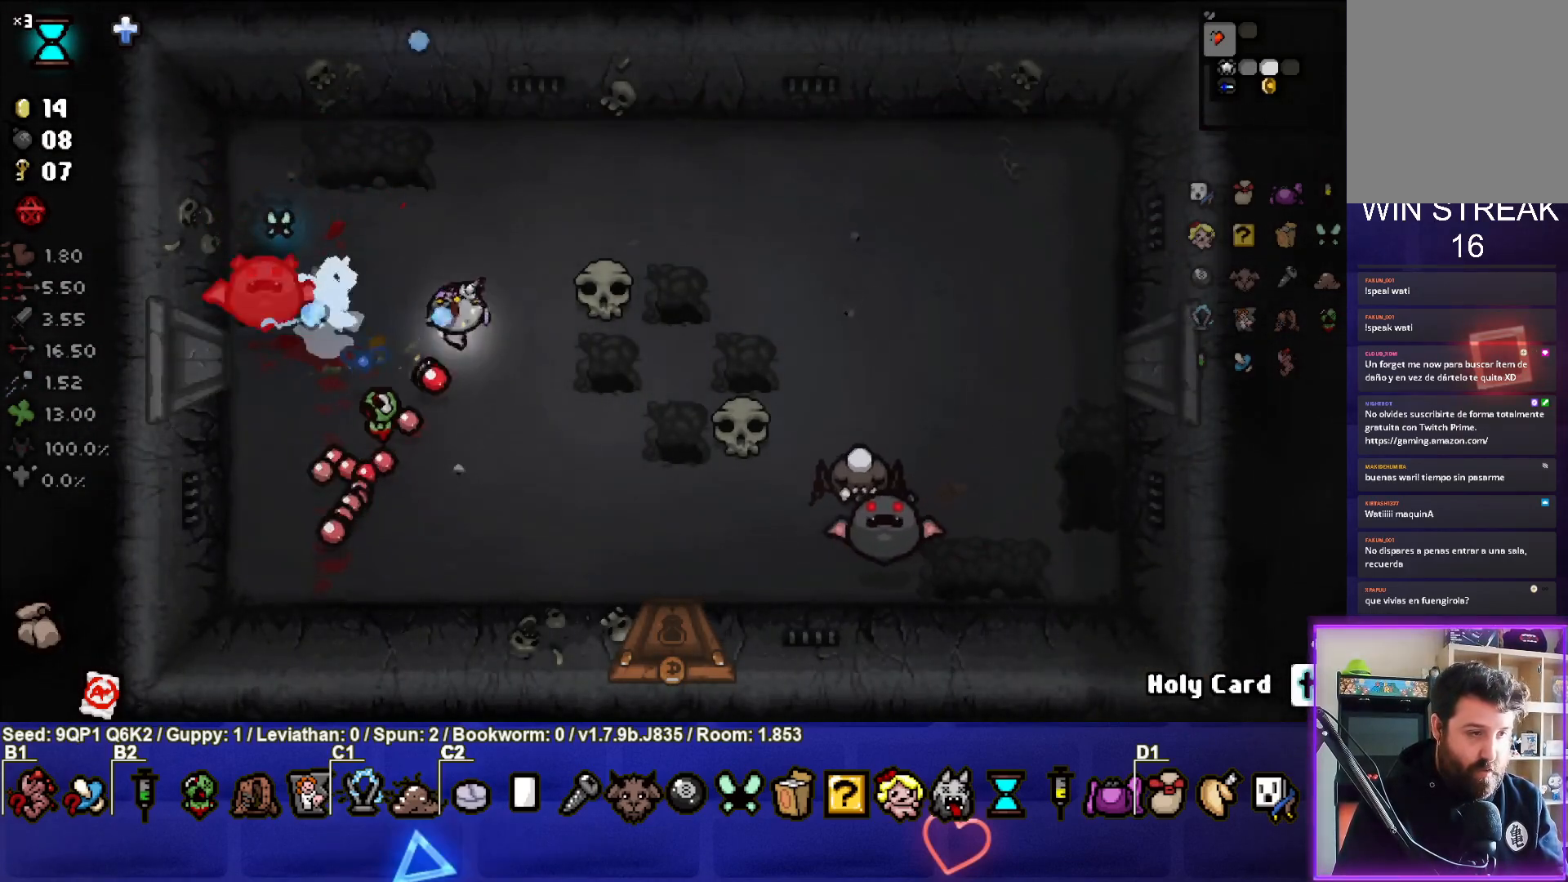
{"buttons": [], "left_stick": "up-left", "right_stick": "center", "events": [[267, "left_stick", "up"], [350, "left_stick", "up-left"], [383, "SQUARE", "up"]]}
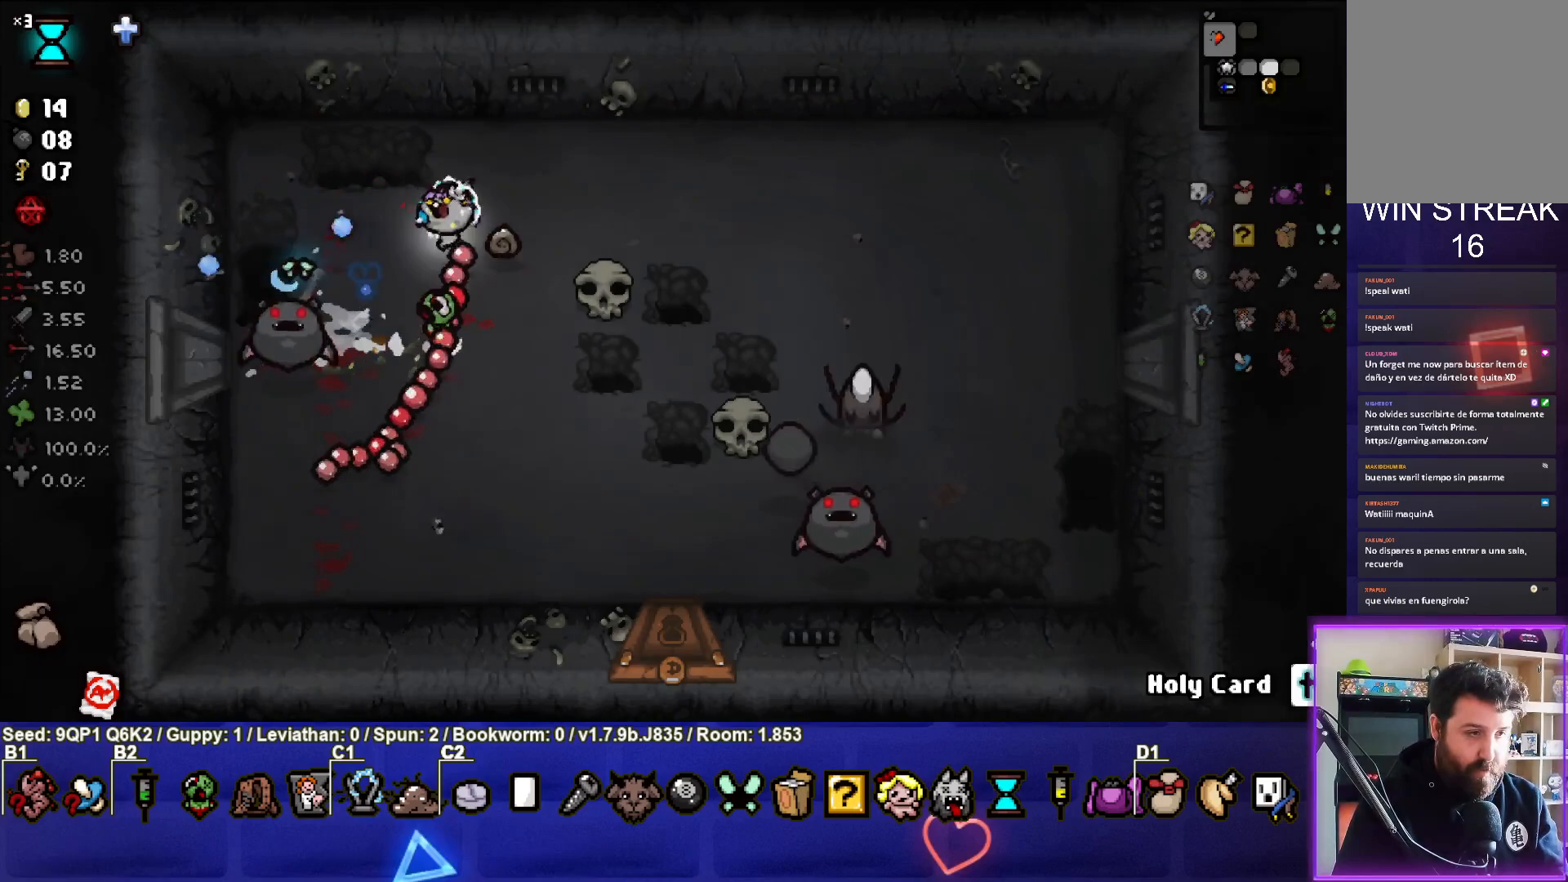
{"buttons": [], "left_stick": "up", "right_stick": "down", "events": [[100, "right_stick", "down"], [217, "left_stick", "center"], [467, "left_stick", "up"]]}
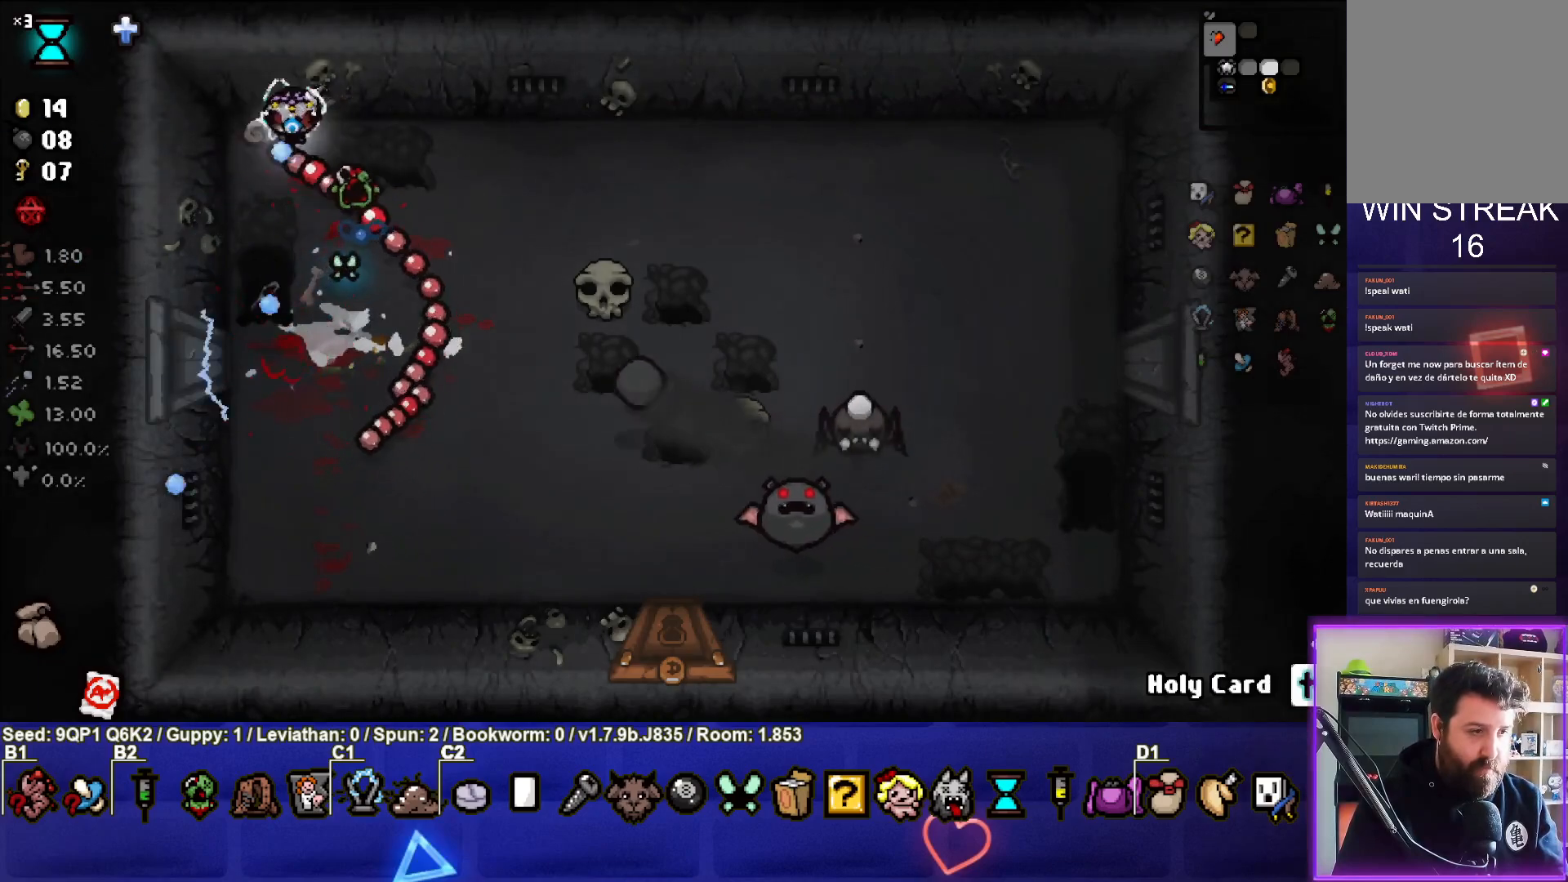
{"buttons": [], "left_stick": "center", "right_stick": "down", "events": [[83, "left_stick", "right"], [317, "left_stick", "center"]]}
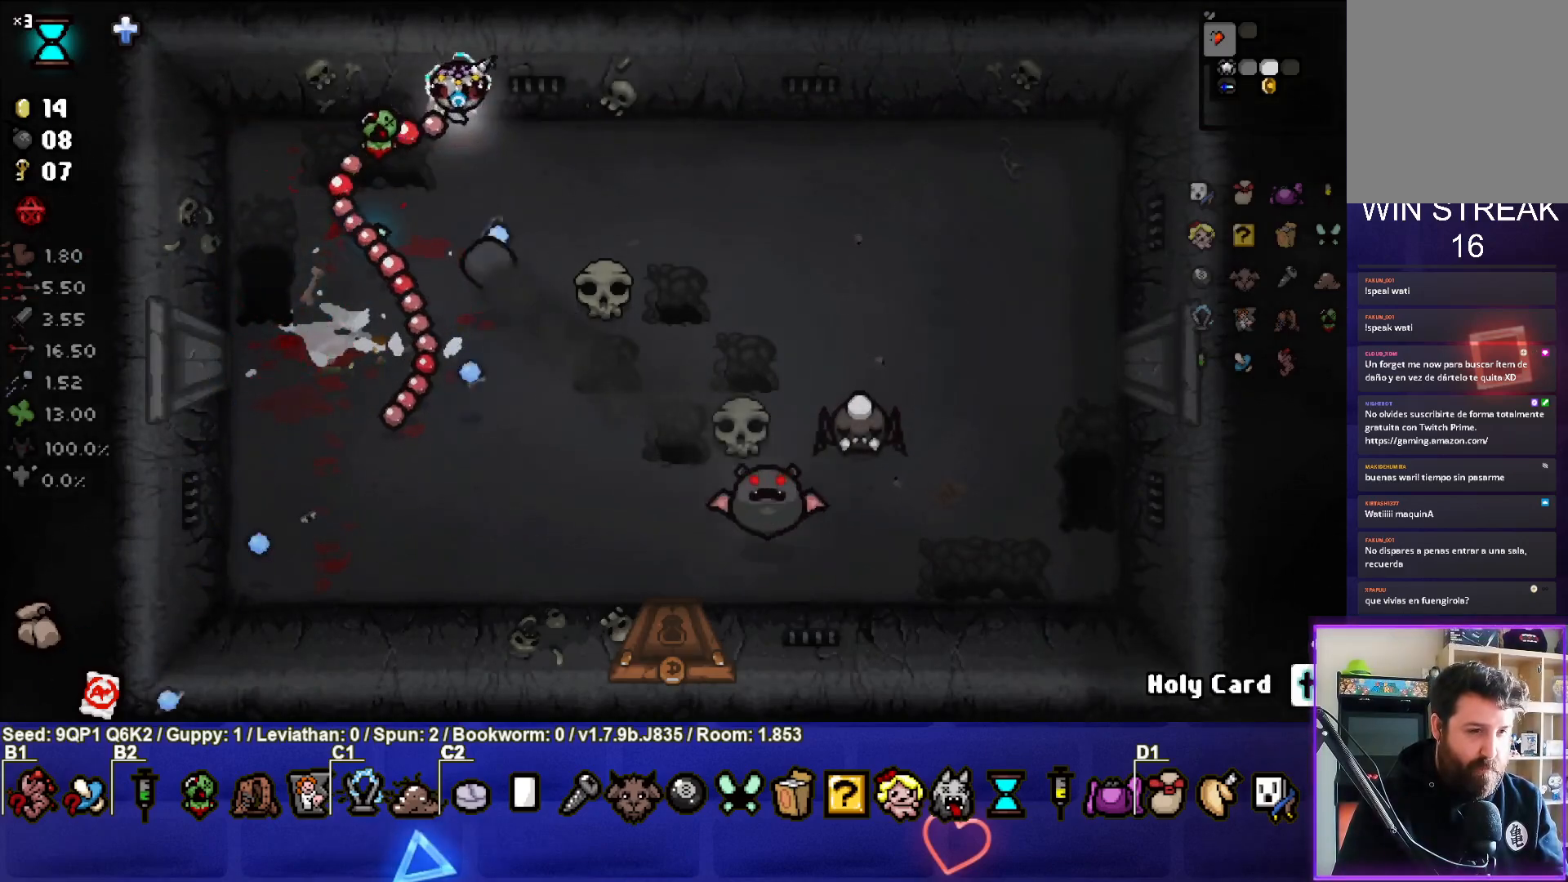
{"buttons": [], "left_stick": "right", "right_stick": "down", "events": [[17, "left_stick", "right"], [150, "left_stick", "center"], [250, "left_stick", "right"]]}
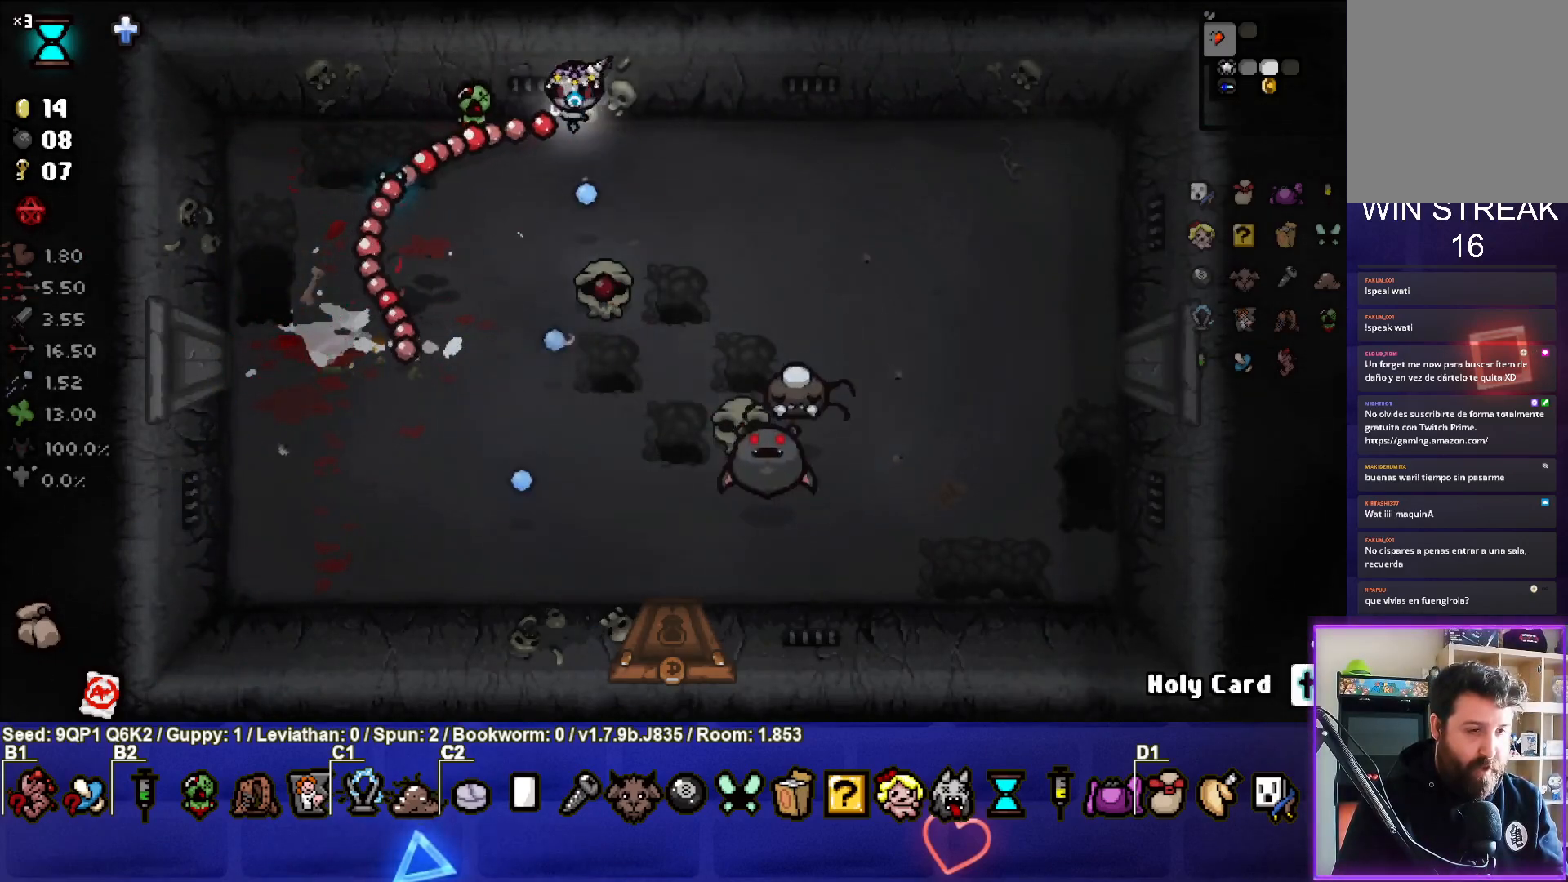
{"buttons": [], "left_stick": "down-right", "right_stick": "down", "events": [[183, "left_stick", "center"], [267, "left_stick", "right"], [350, "left_stick", "down-right"]]}
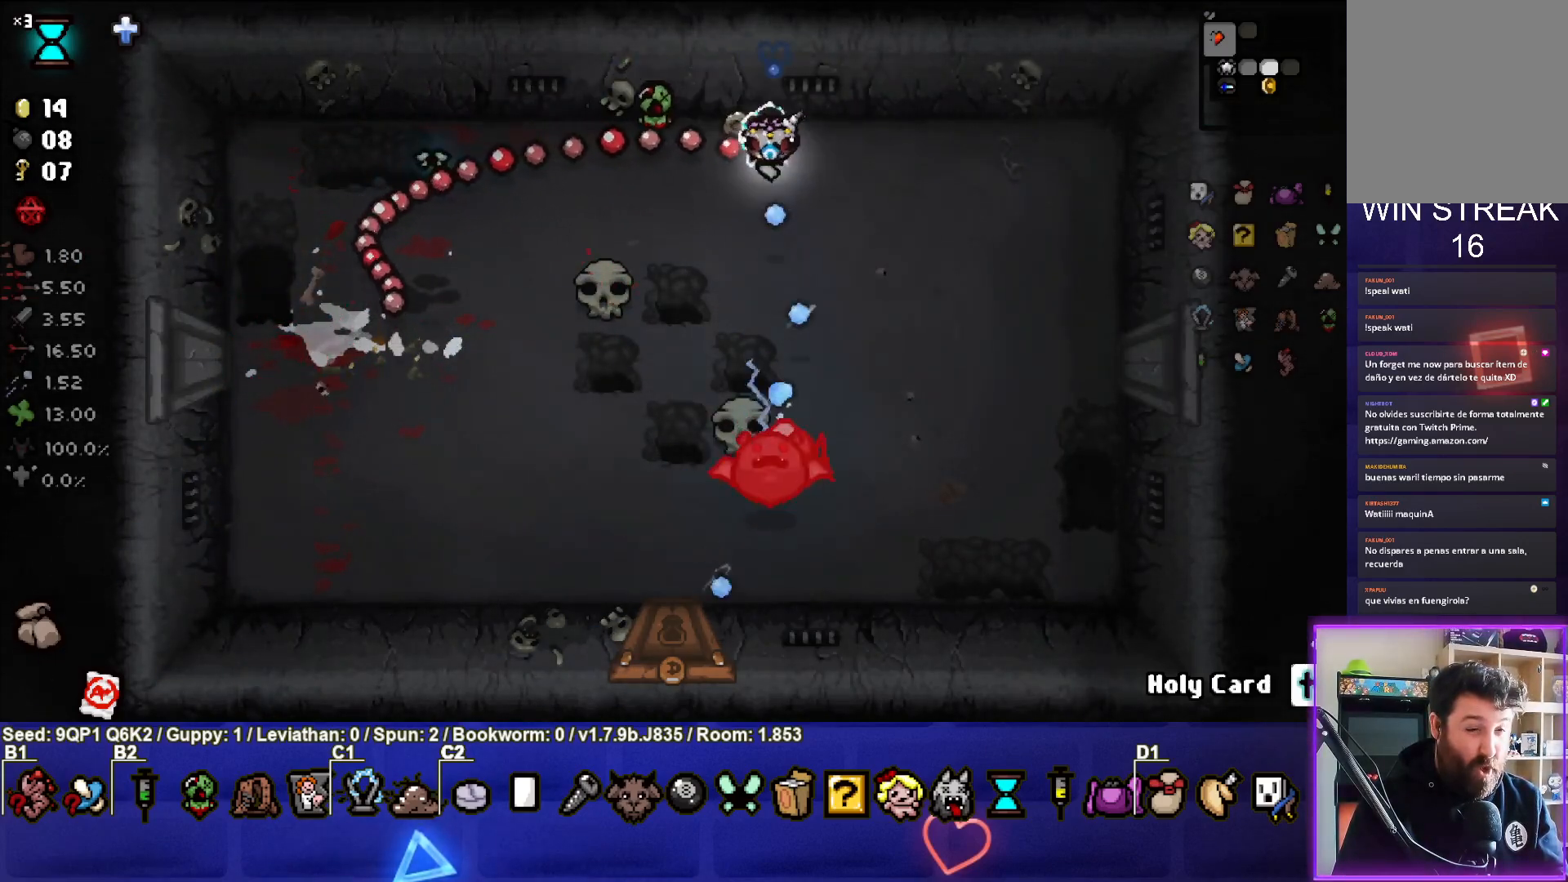
{"buttons": [], "left_stick": "down-left", "right_stick": "center", "events": [[17, "left_stick", "center"], [150, "left_stick", "left"], [217, "left_stick", "down-left"], [417, "right_stick", "center"]]}
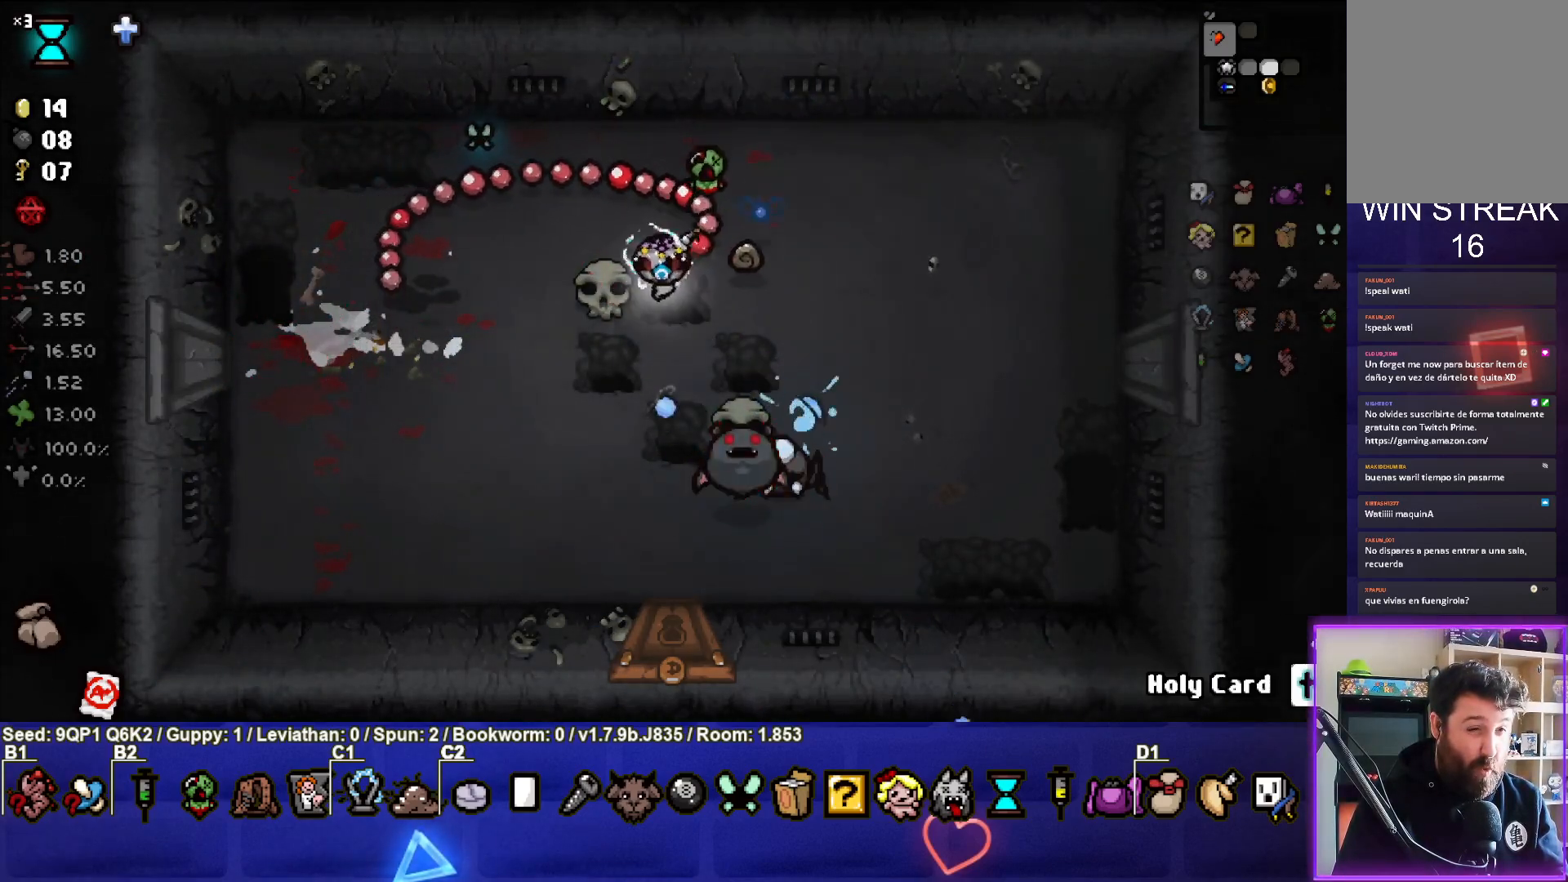
{"buttons": [], "left_stick": "down-left", "right_stick": "right", "events": [[50, "right_stick", "right"], [233, "left_stick", "center"], [383, "left_stick", "down-left"]]}
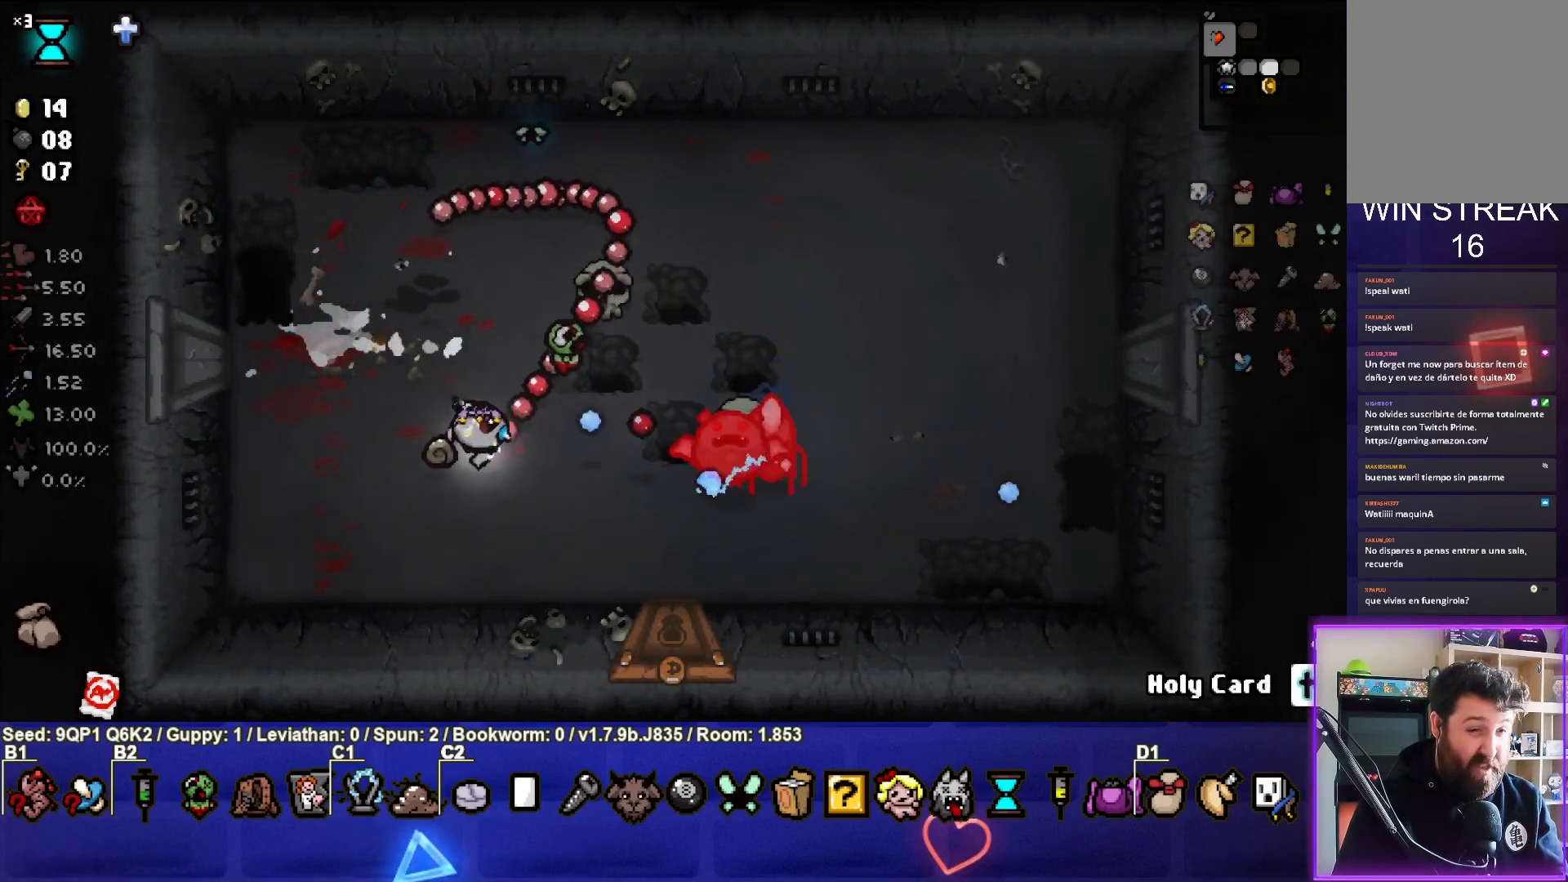
{"buttons": [], "left_stick": "right", "right_stick": "right", "events": [[17, "left_stick", "left"], [283, "left_stick", "down-left"], [467, "left_stick", "right"]]}
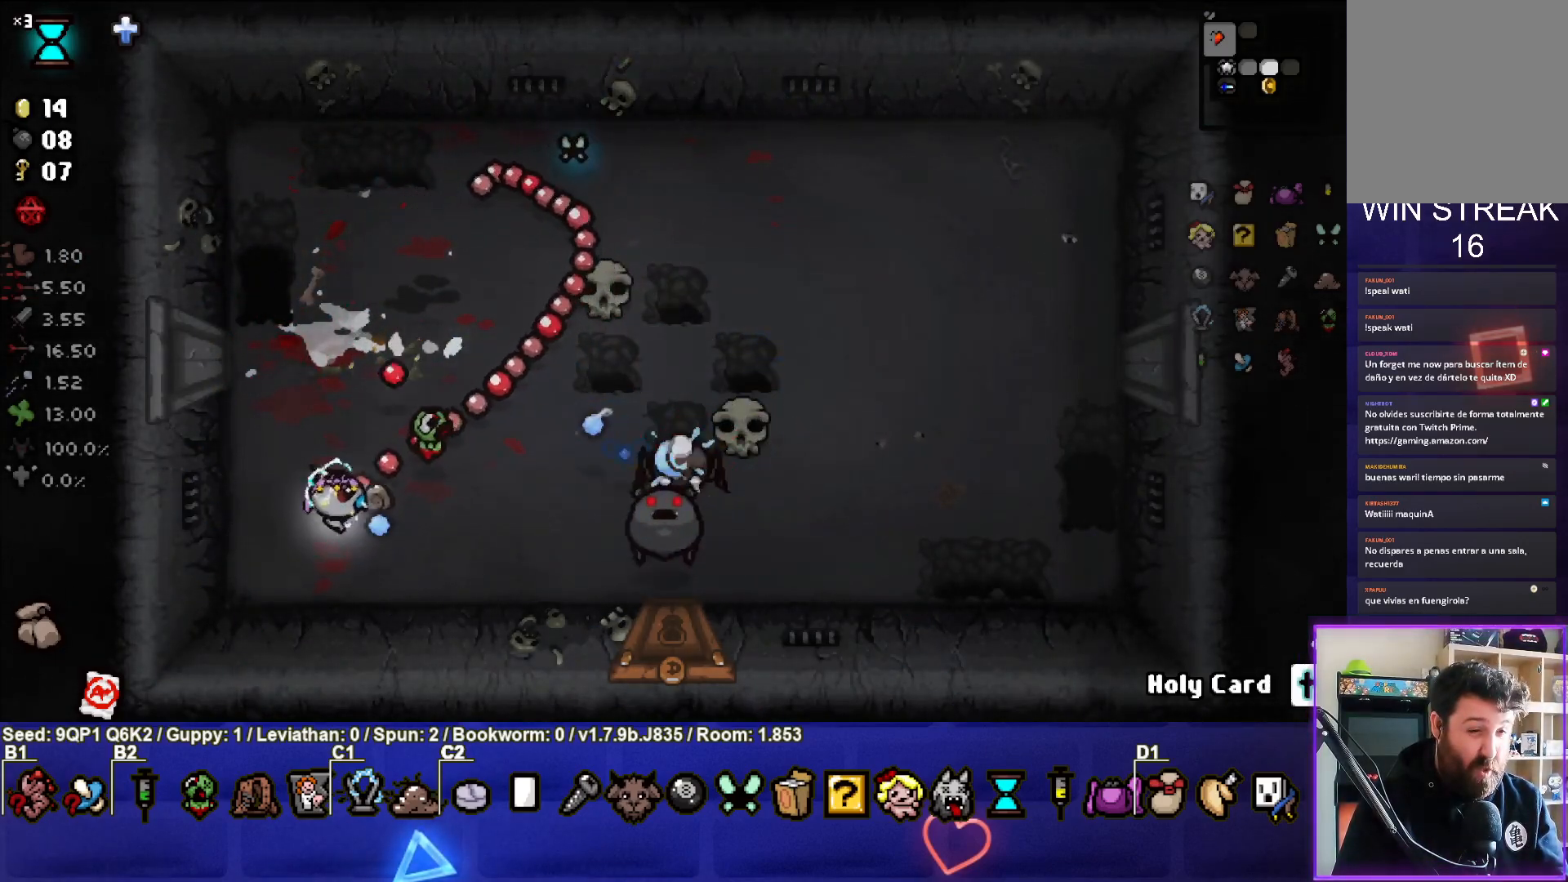
{"buttons": [], "left_stick": "down-left", "right_stick": "right", "events": [[117, "left_stick", "center"], [233, "left_stick", "left"], [333, "left_stick", "center"], [467, "left_stick", "down-left"]]}
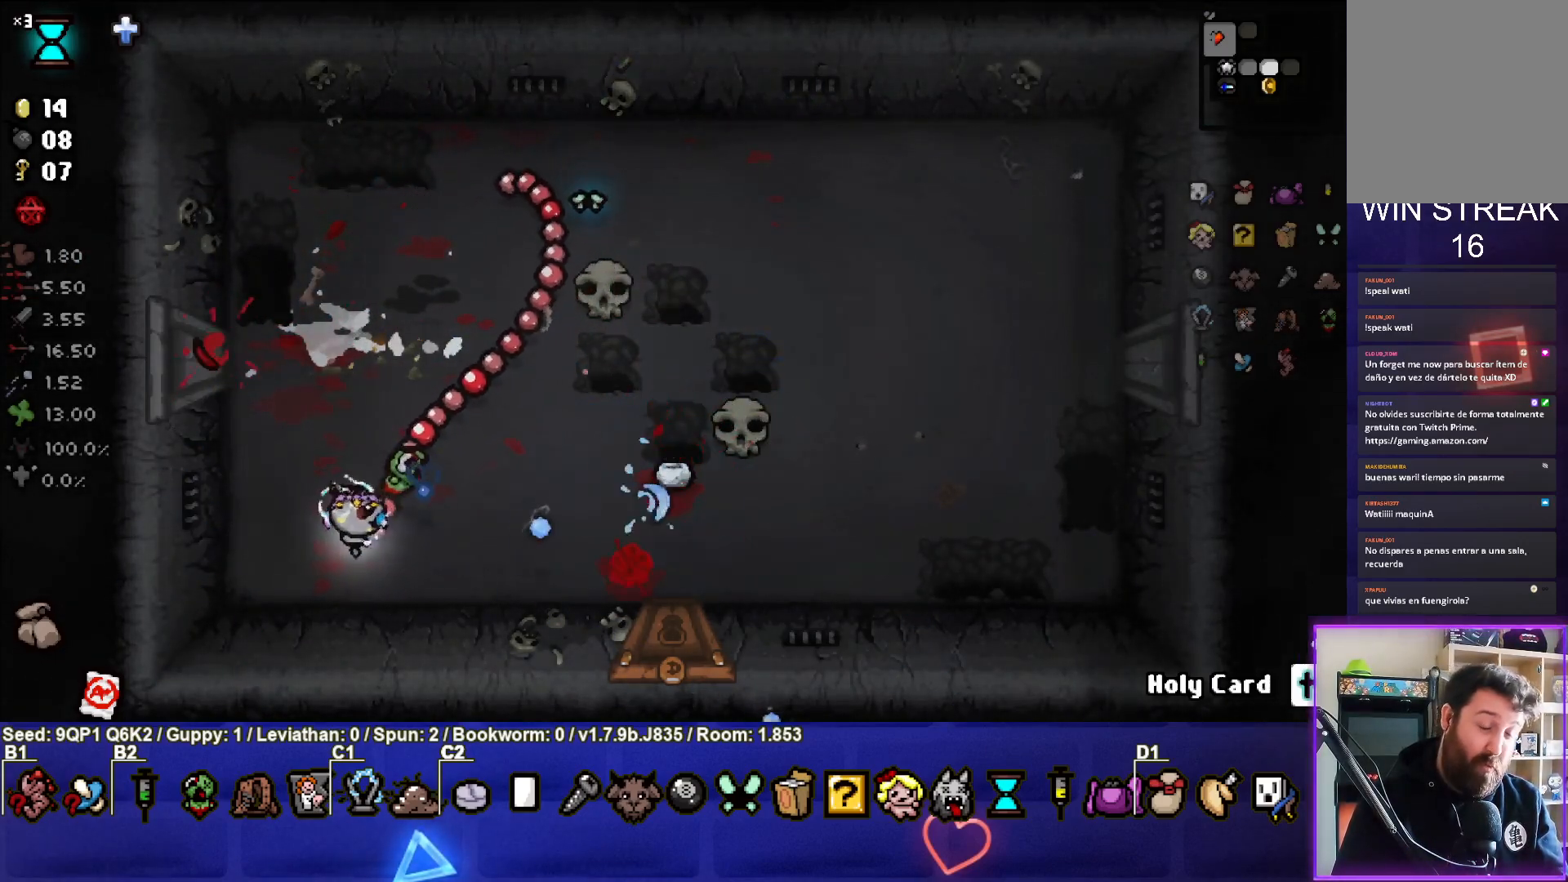
{"buttons": [], "left_stick": "up-right", "right_stick": "right", "events": [[167, "left_stick", "right"], [300, "left_stick", "center"], [367, "left_stick", "left"], [467, "left_stick", "up-right"]]}
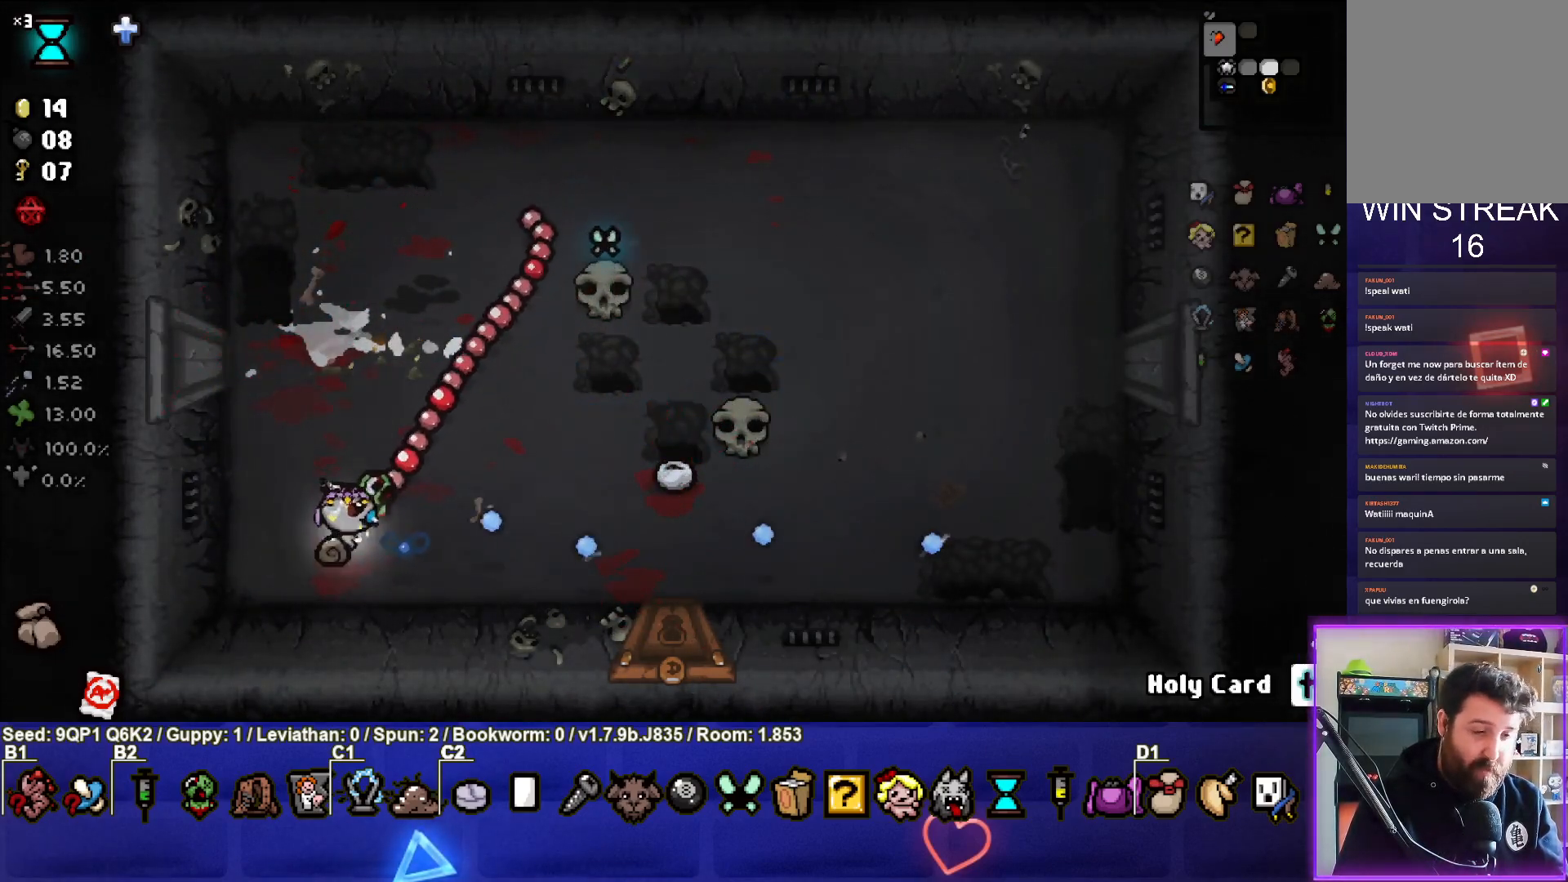
{"buttons": [], "left_stick": "down-left", "right_stick": "right", "events": [[217, "left_stick", "center"], [333, "left_stick", "right"], [467, "left_stick", "down-left"]]}
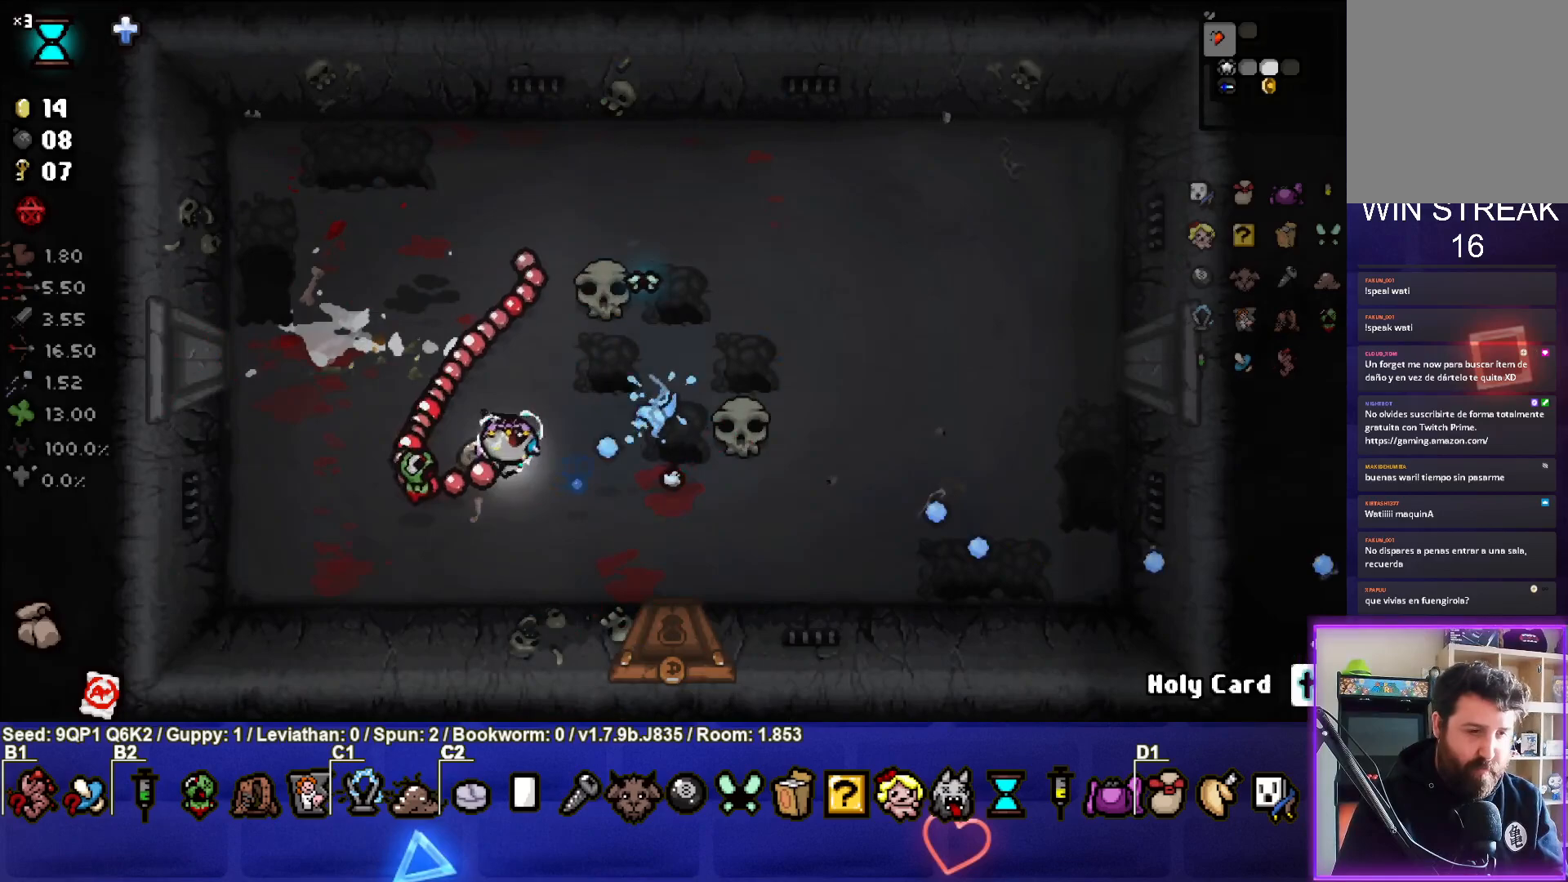
{"buttons": [], "left_stick": "up", "right_stick": "right", "events": [[17, "left_stick", "left"], [167, "left_stick", "center"], [500, "left_stick", "up"]]}
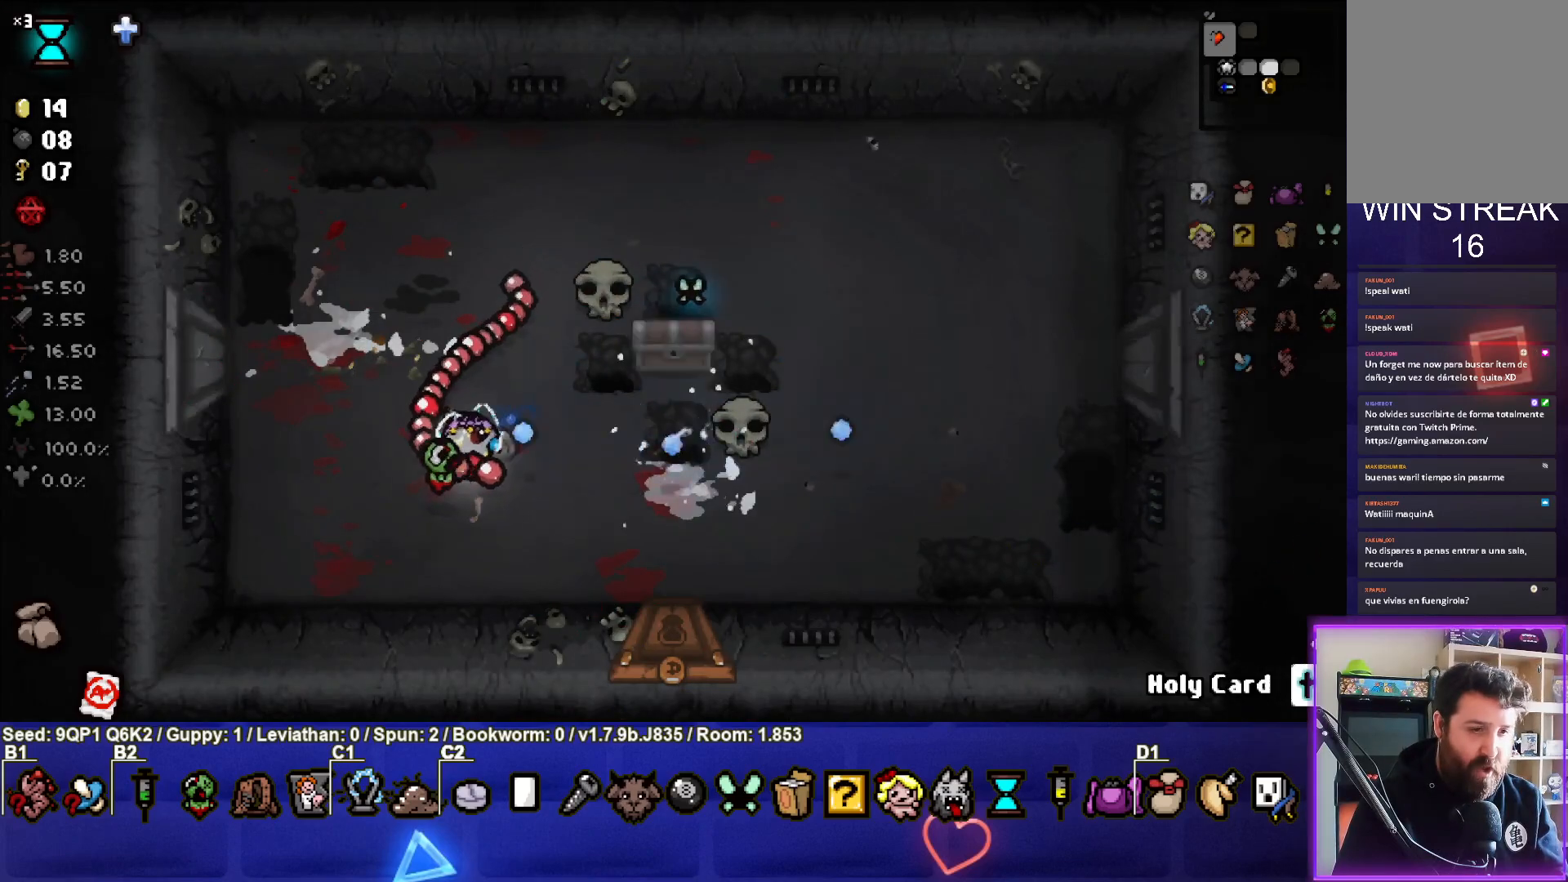
{"buttons": [], "left_stick": "right", "right_stick": "center", "events": [[33, "left_stick", "up-right"], [33, "right_stick", "center"], [250, "left_stick", "center"], [433, "left_stick", "right"]]}
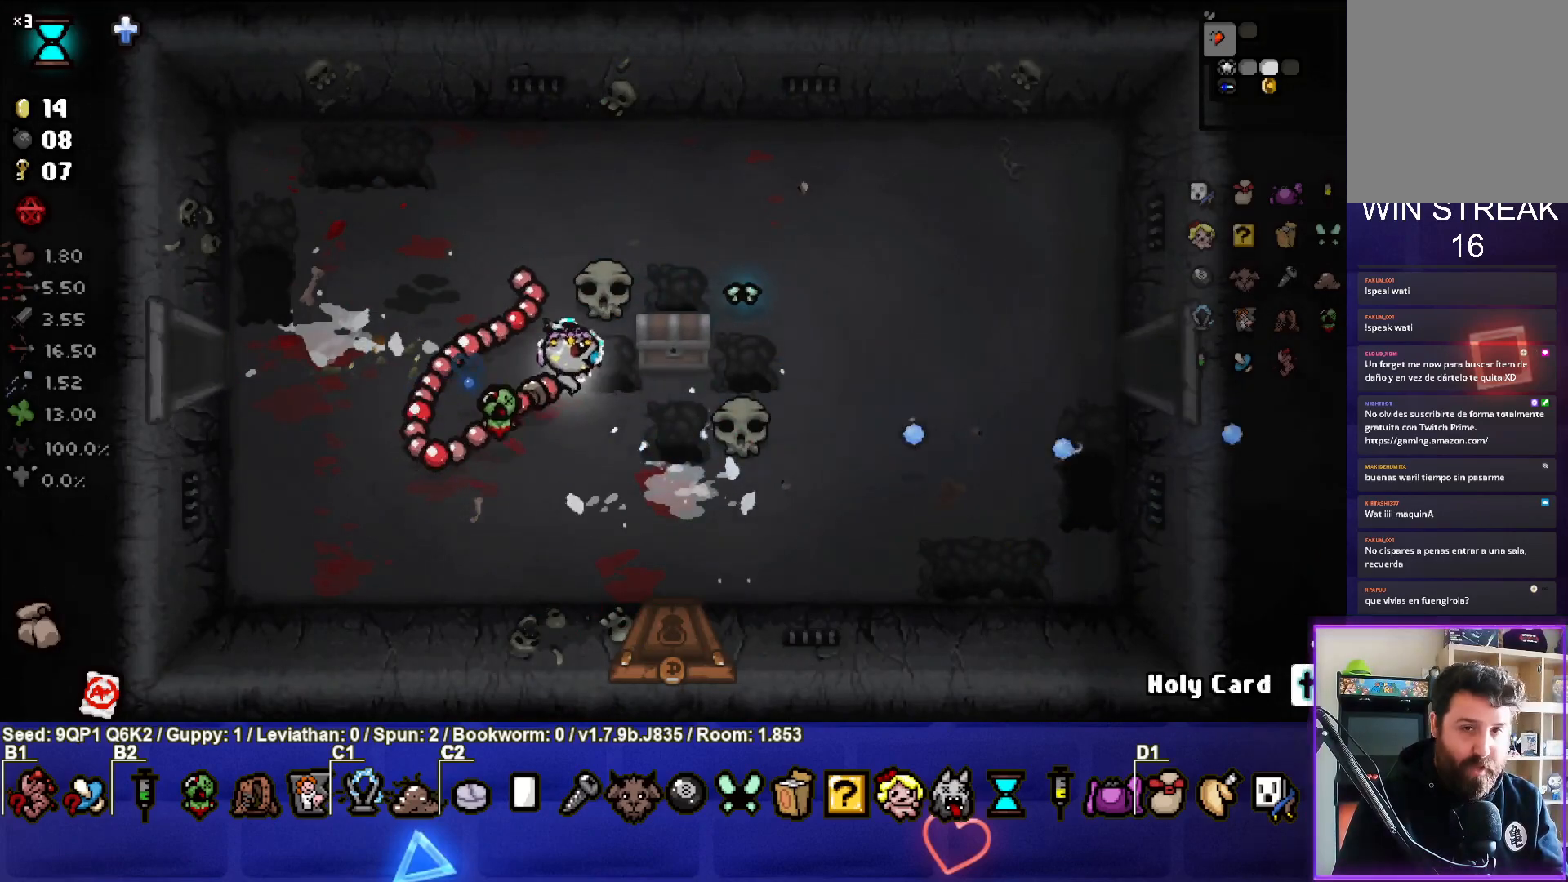
{"buttons": [], "left_stick": "center", "right_stick": "center", "events": [[250, "left_stick", "down"], [333, "left_stick", "down-left"], [483, "left_stick", "center"]]}
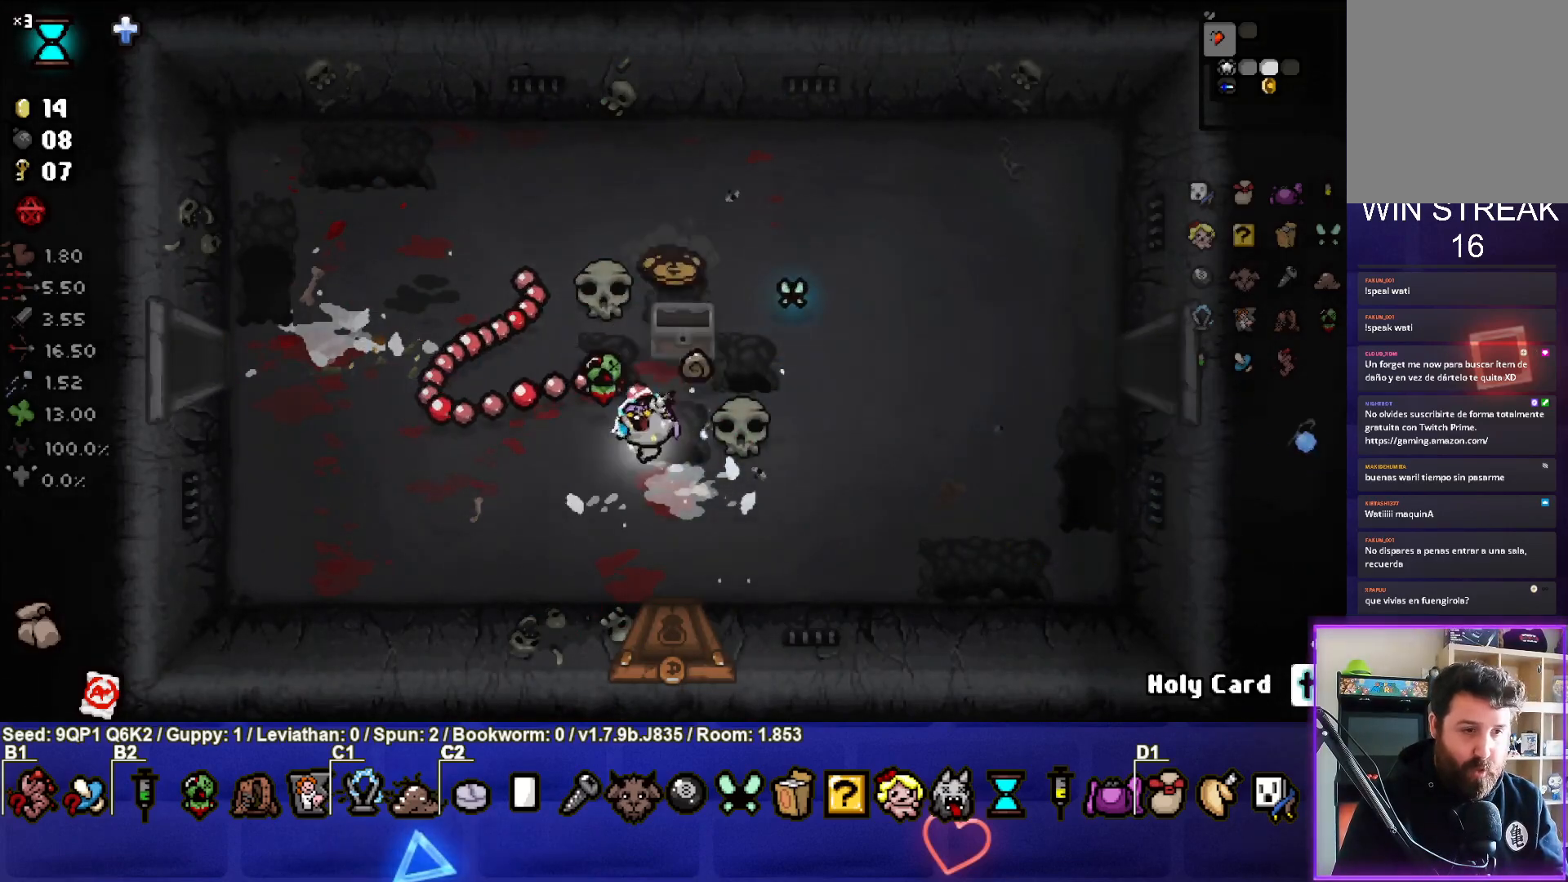
{"buttons": [], "left_stick": "up-right", "right_stick": "center", "events": [[233, "left_stick", "up-right"]]}
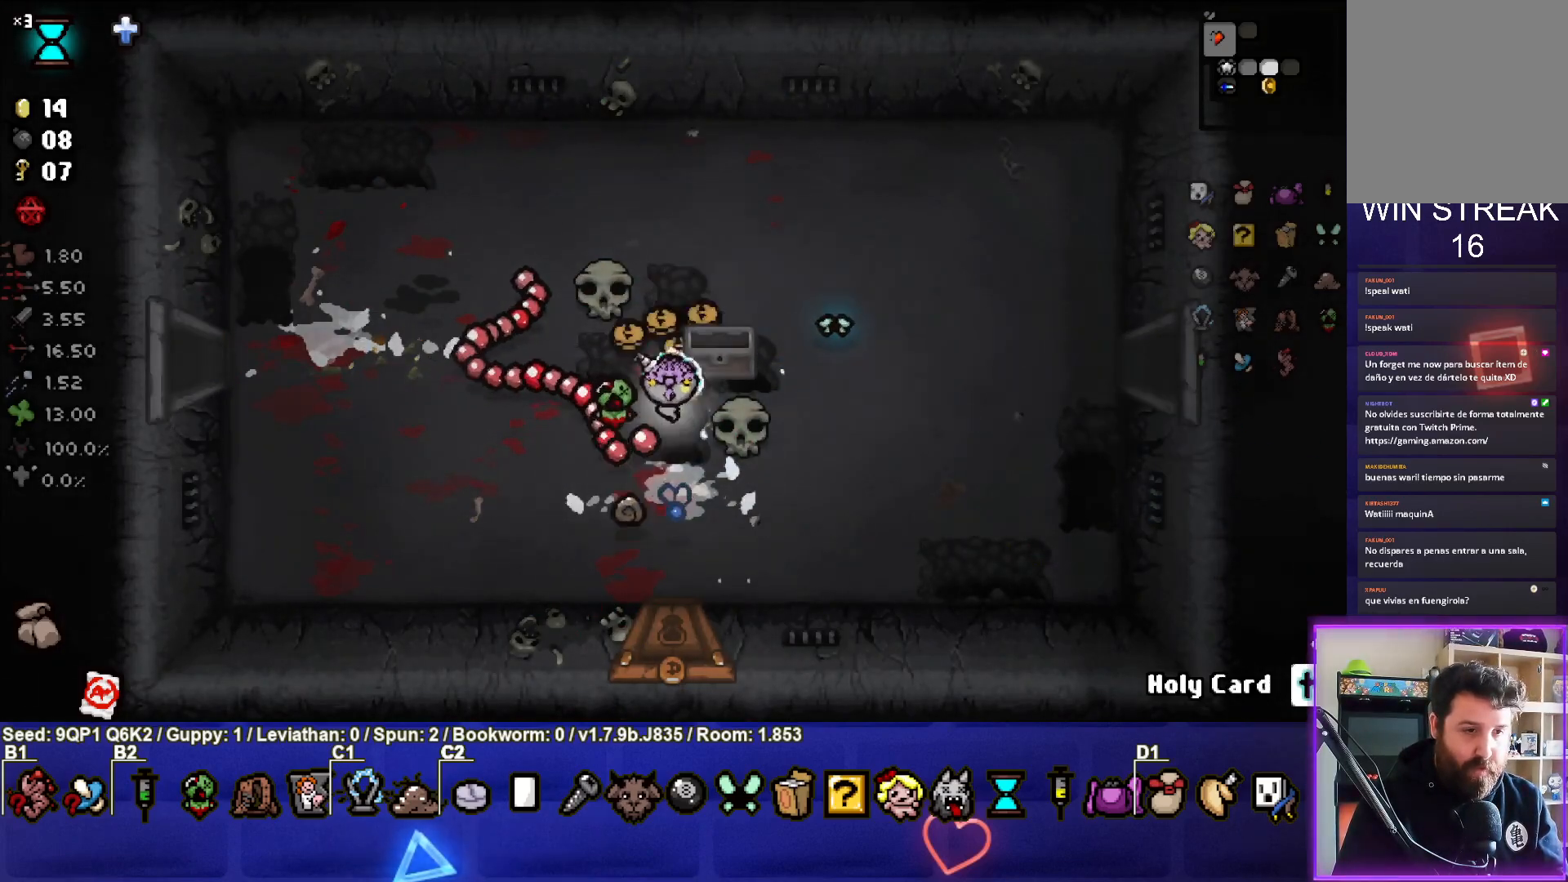
{"buttons": [], "left_stick": "down-right", "right_stick": "center", "events": [[100, "left_stick", "up-left"], [150, "left_stick", "left"], [317, "left_stick", "center"], [367, "left_stick", "down-right"]]}
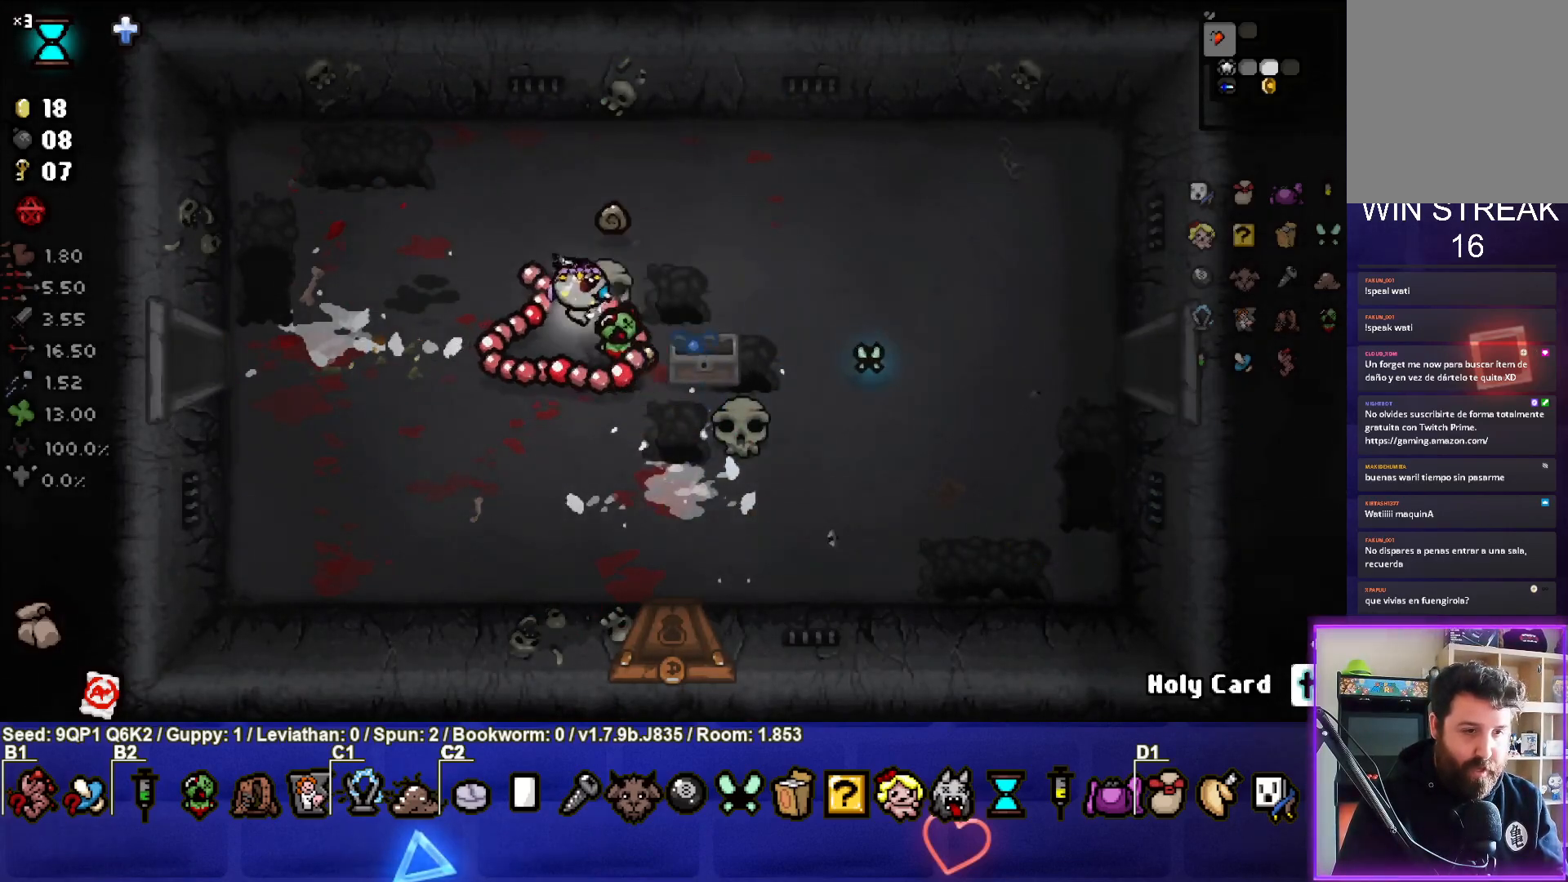
{"buttons": [], "left_stick": "left", "right_stick": "center", "events": [[17, "left_stick", "right"], [200, "left_stick", "center"], [267, "left_stick", "left"]]}
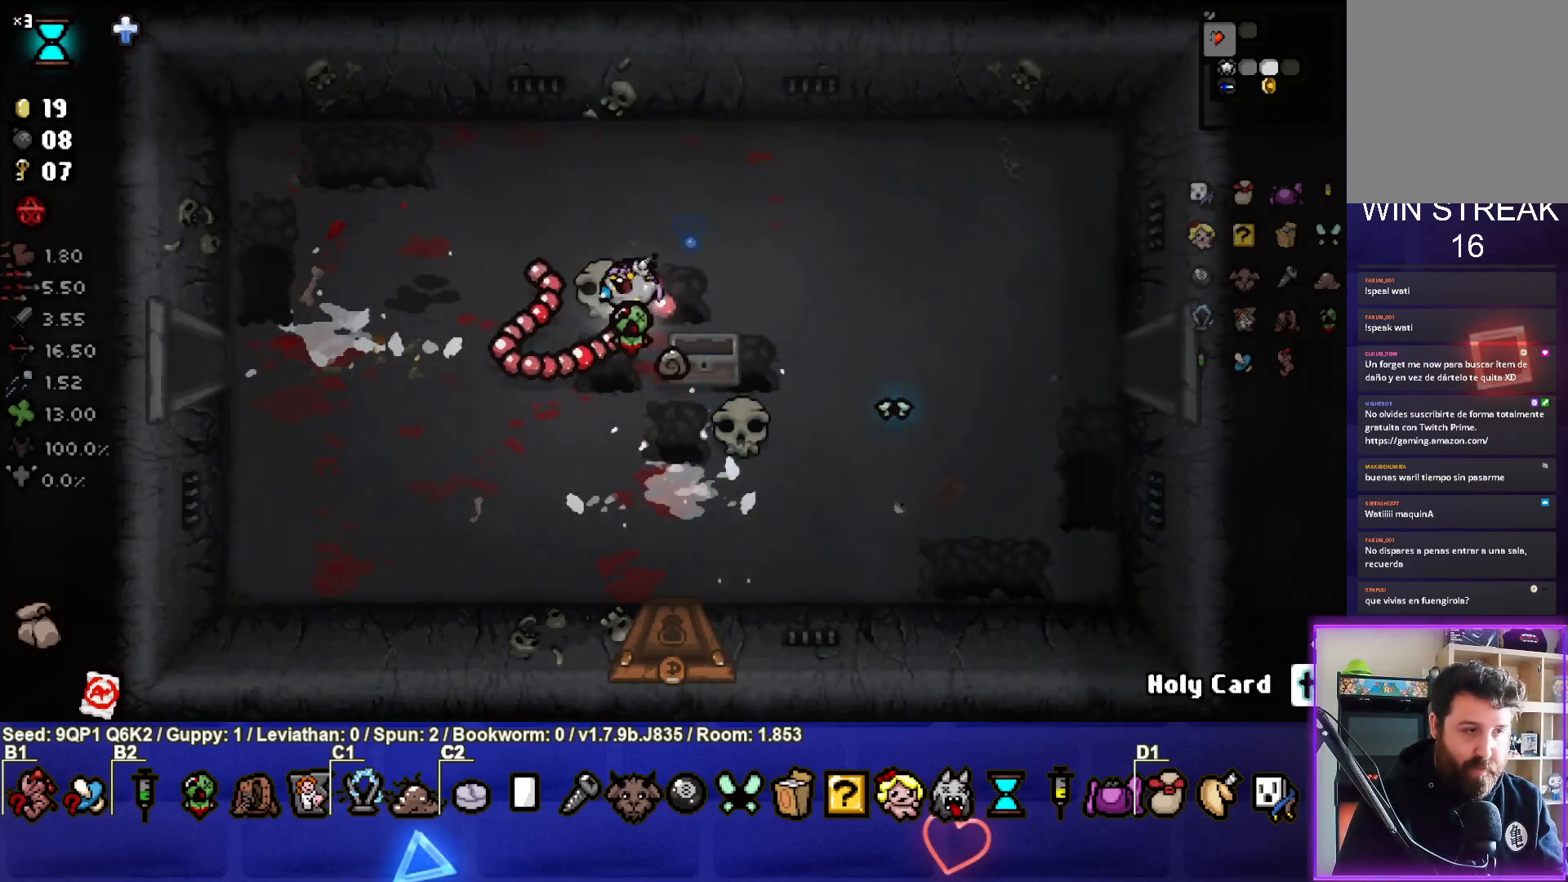
{"buttons": [], "left_stick": "left", "right_stick": "center", "events": [[250, "left_stick", "center"], [367, "left_stick", "left"]]}
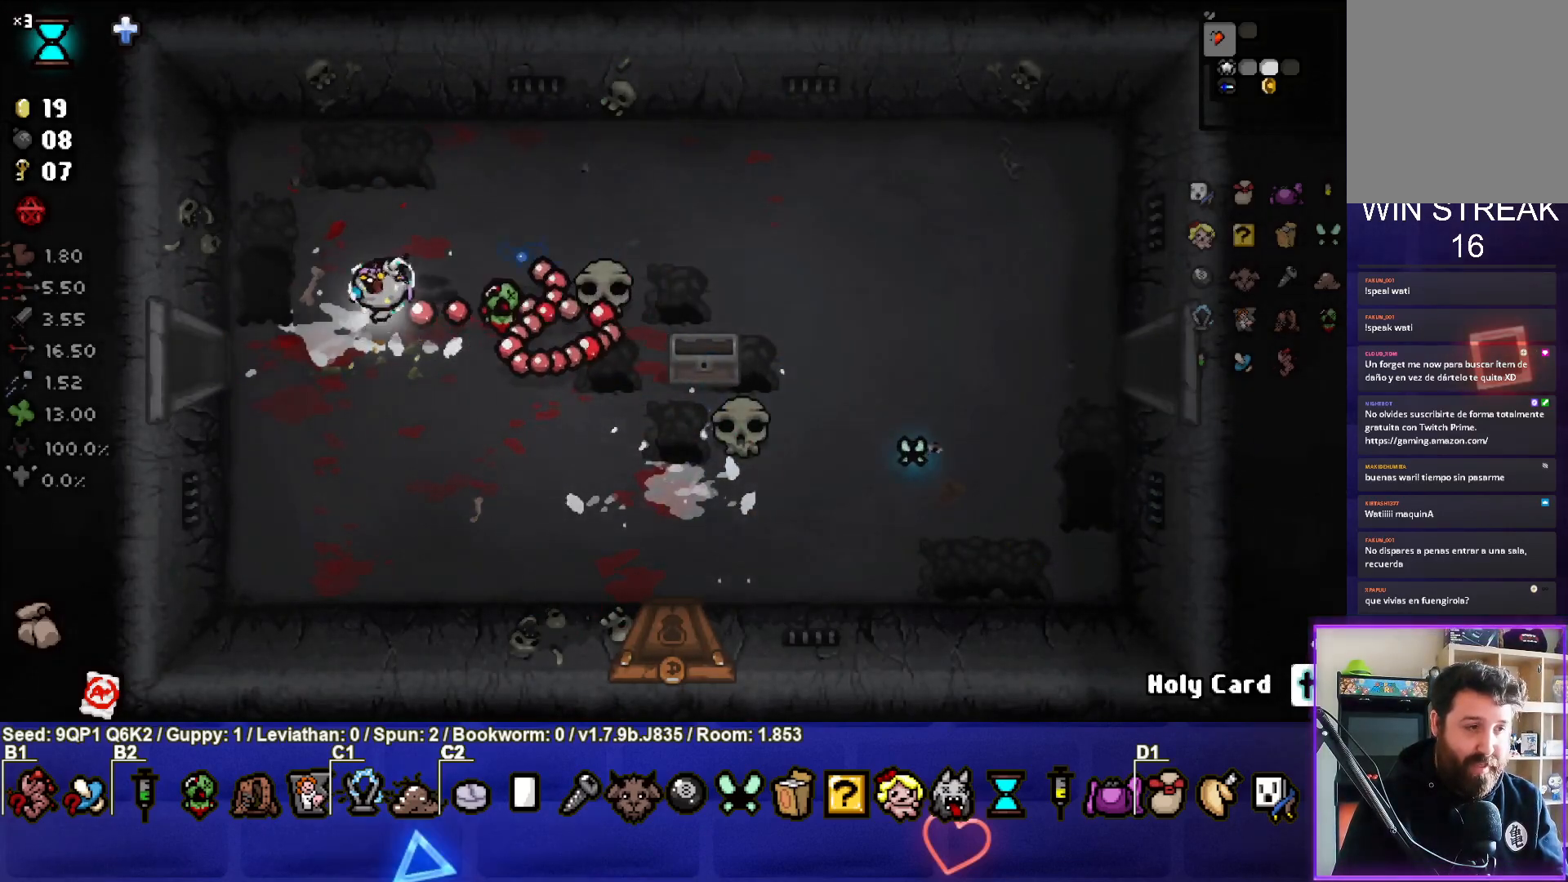
{"buttons": [], "left_stick": "down-left", "right_stick": "center", "events": [[267, "left_stick", "down-left"]]}
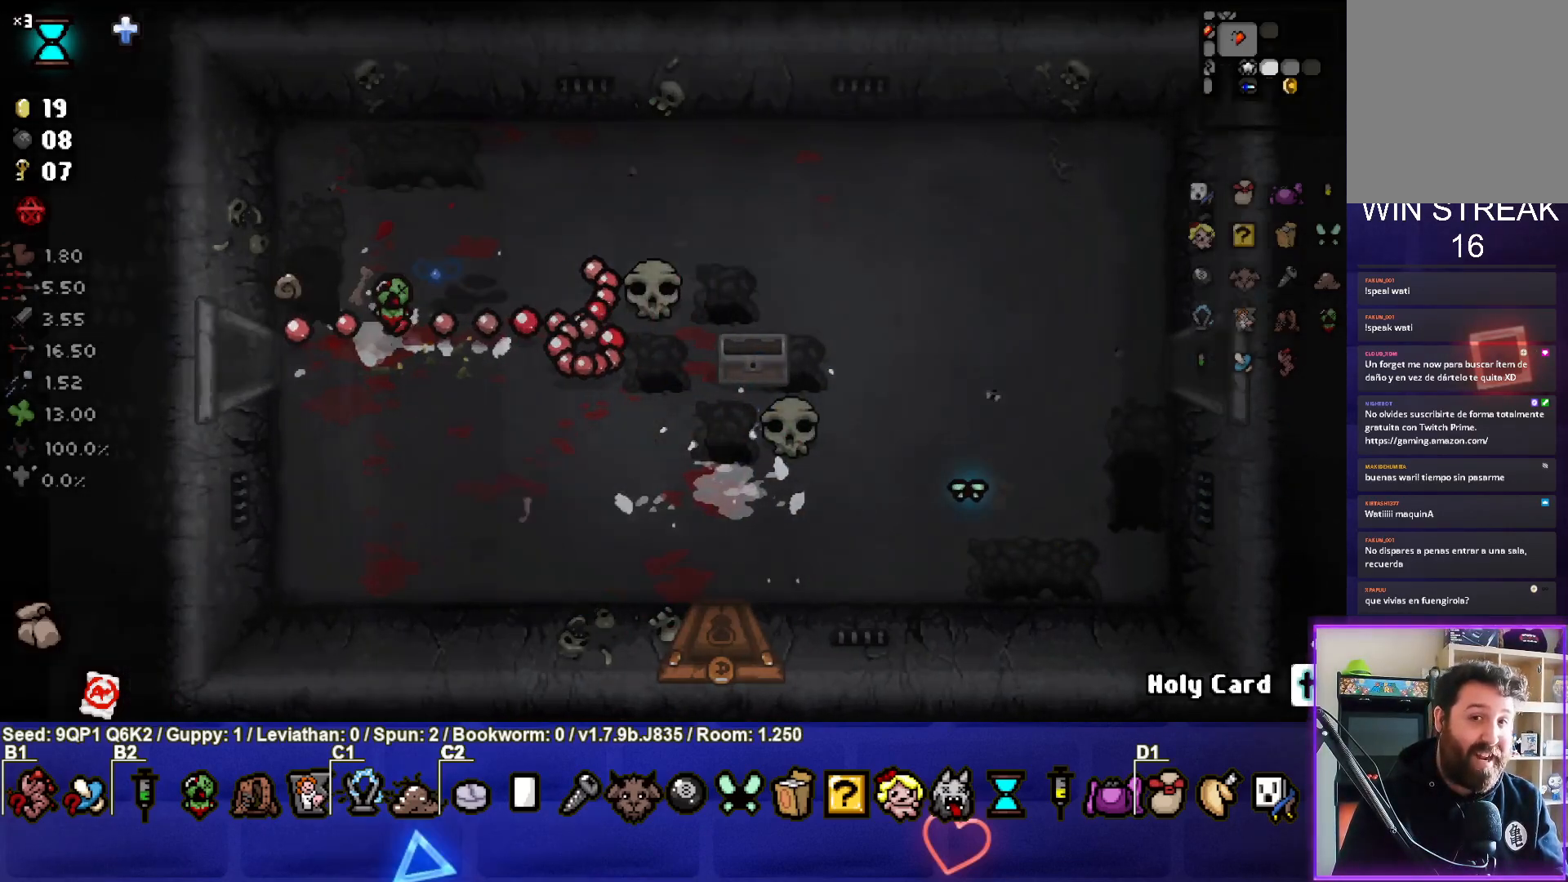
{"buttons": [], "left_stick": "left", "right_stick": "center", "events": [[17, "left_stick", "center"], [450, "left_stick", "left"]]}
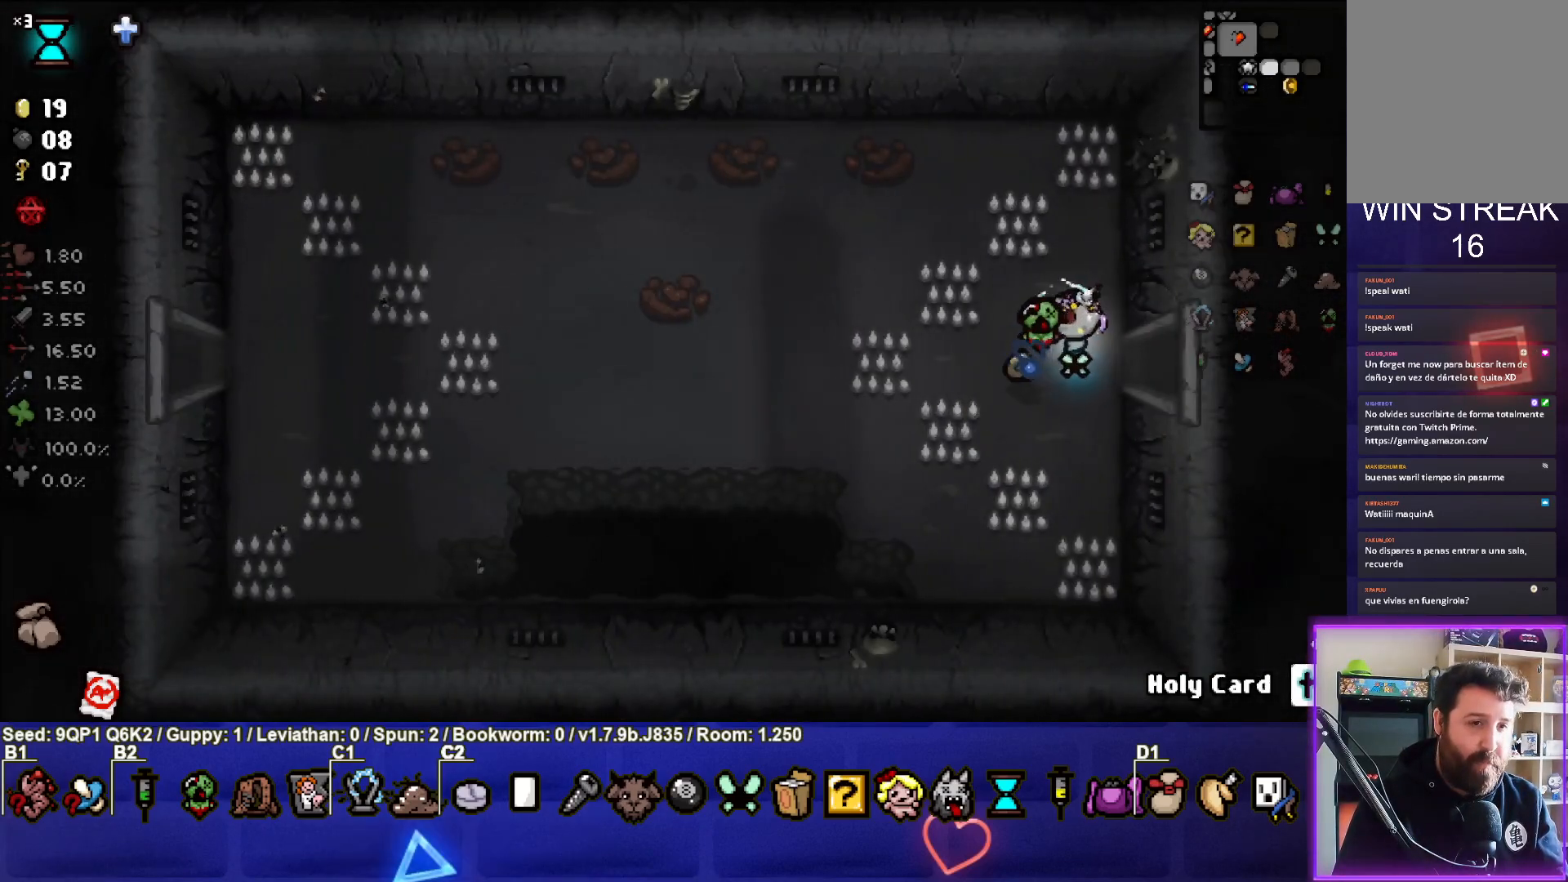
{"buttons": [], "left_stick": "left", "right_stick": "center", "events": []}